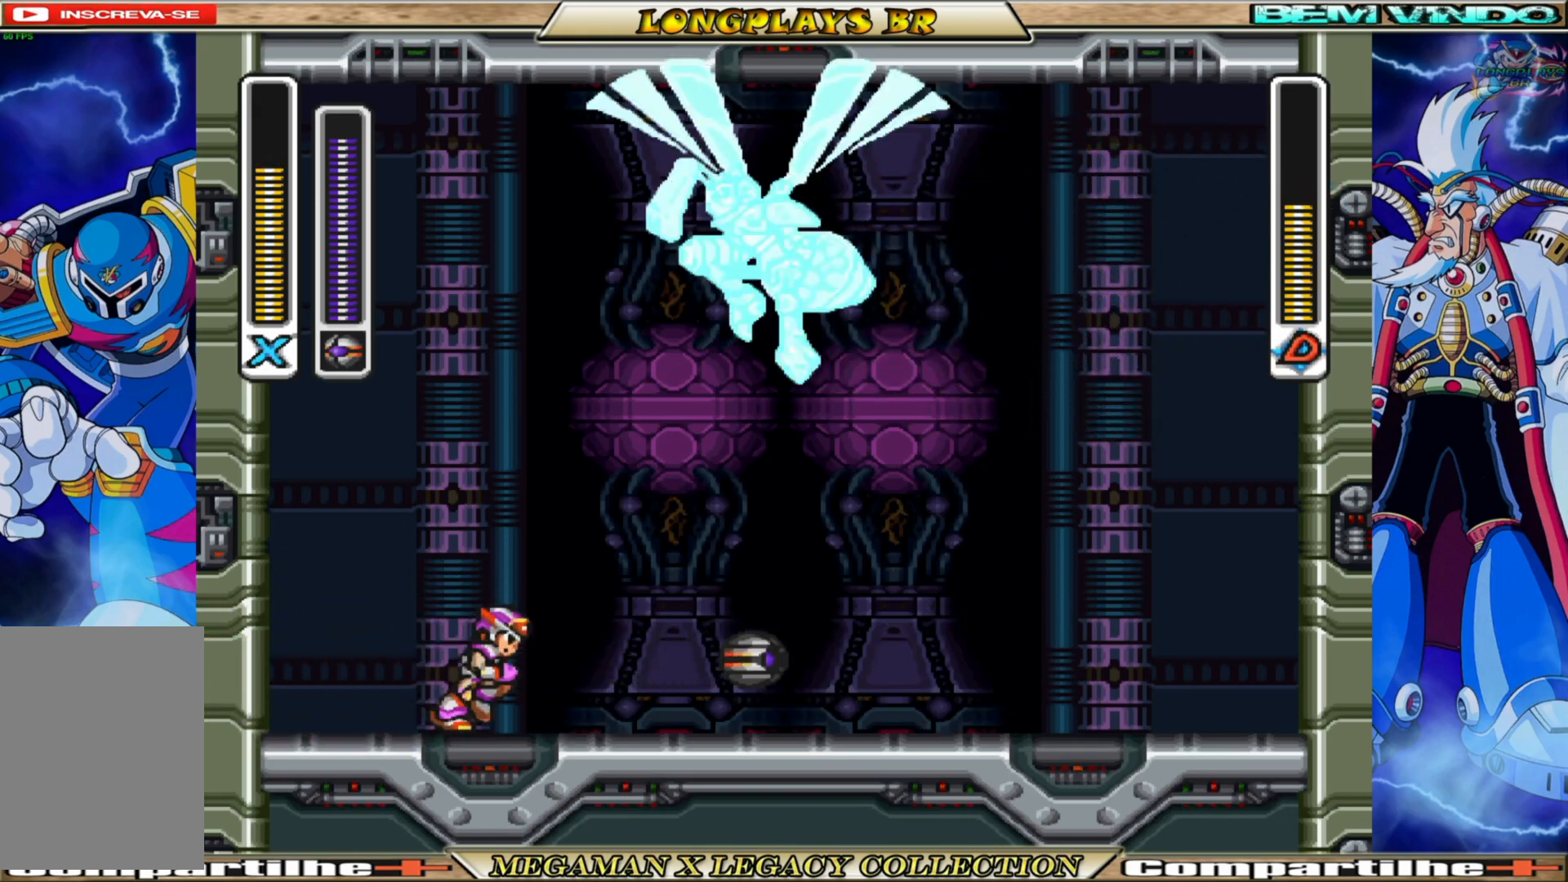
Gameplay with a controller (Xbox layout); each line is a JSON object with the inputs held at the frame after it. "events" lists button and stick changes between this image and that frame as [ms after this image, input, new state], when the widget could be followed in between.
{"buttons": ["B"], "left_stick": "center", "right_stick": "center", "events": [[183, "B", "down"], [483, "DPAD_RIGHT", "up"]]}
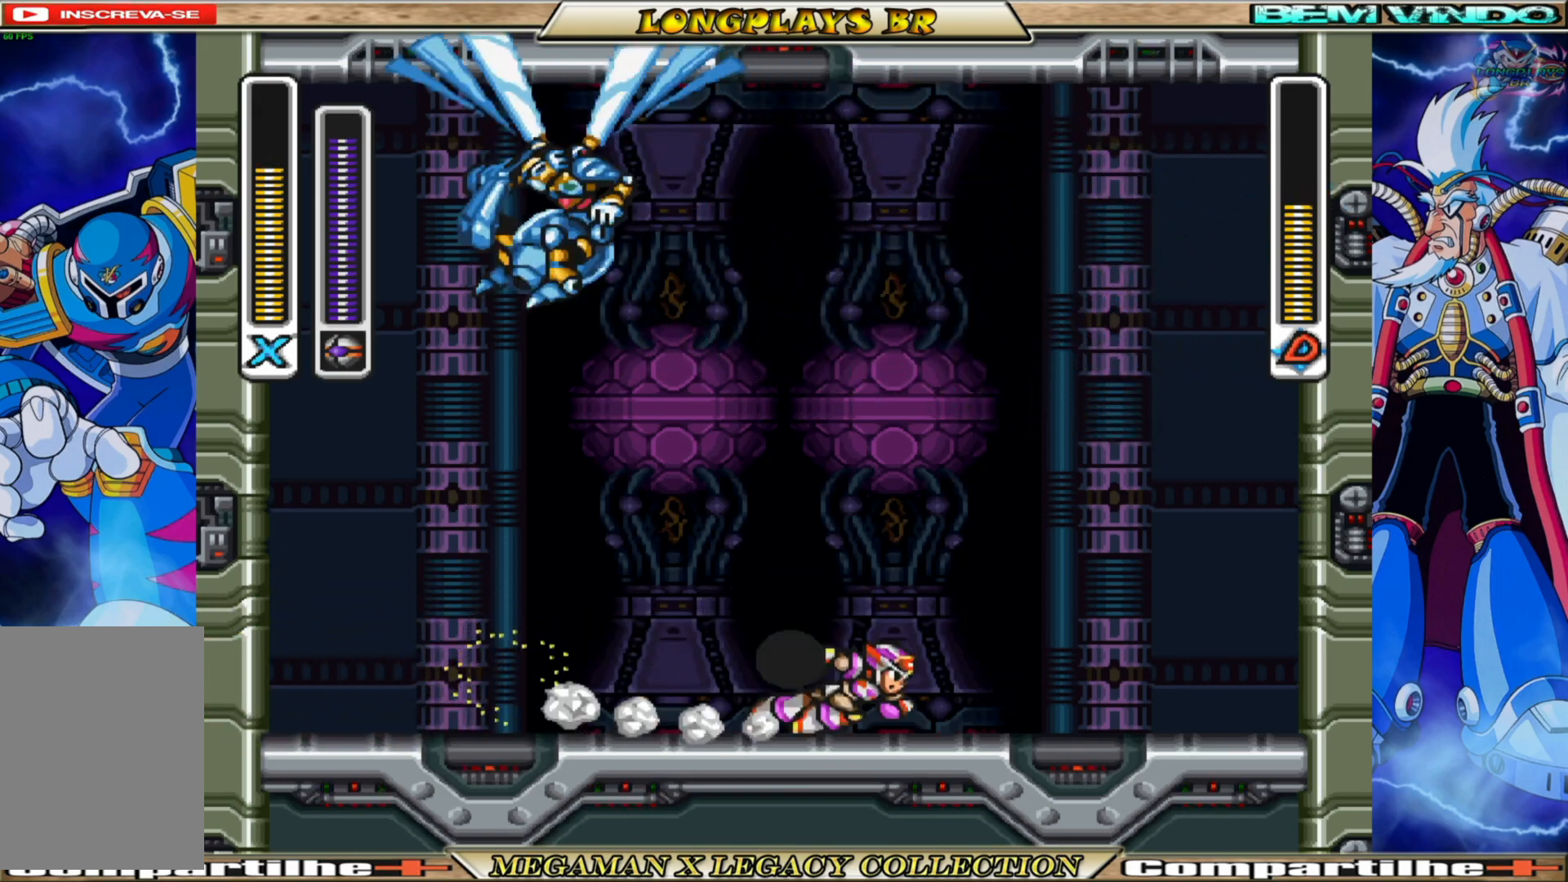
{"buttons": [], "left_stick": "center", "right_stick": "center", "events": [[17, "B", "up"]]}
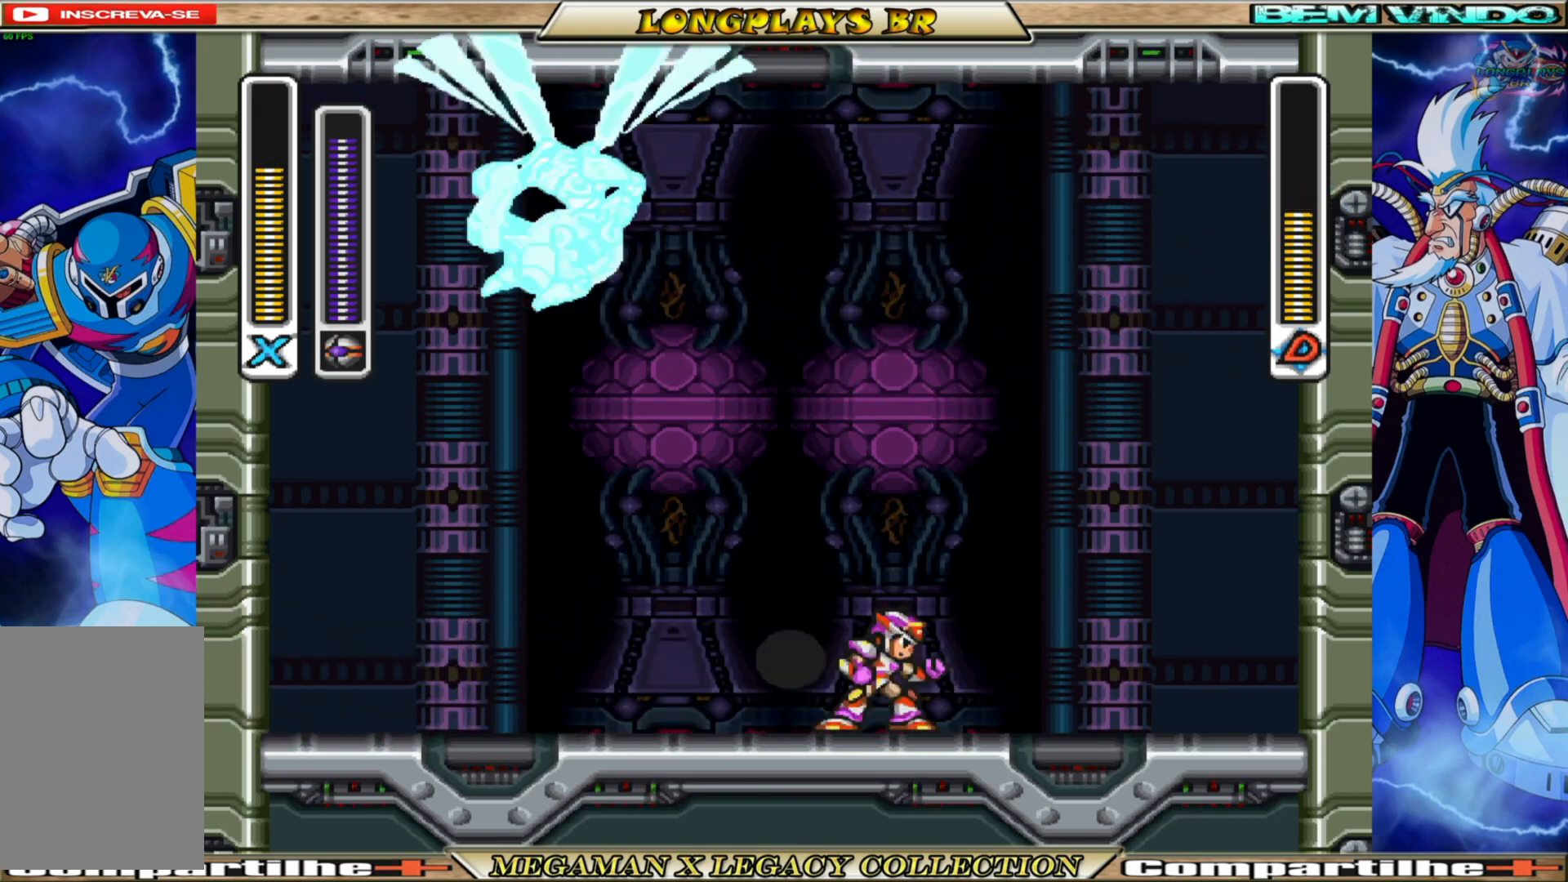
{"buttons": [], "left_stick": "center", "right_stick": "center", "events": []}
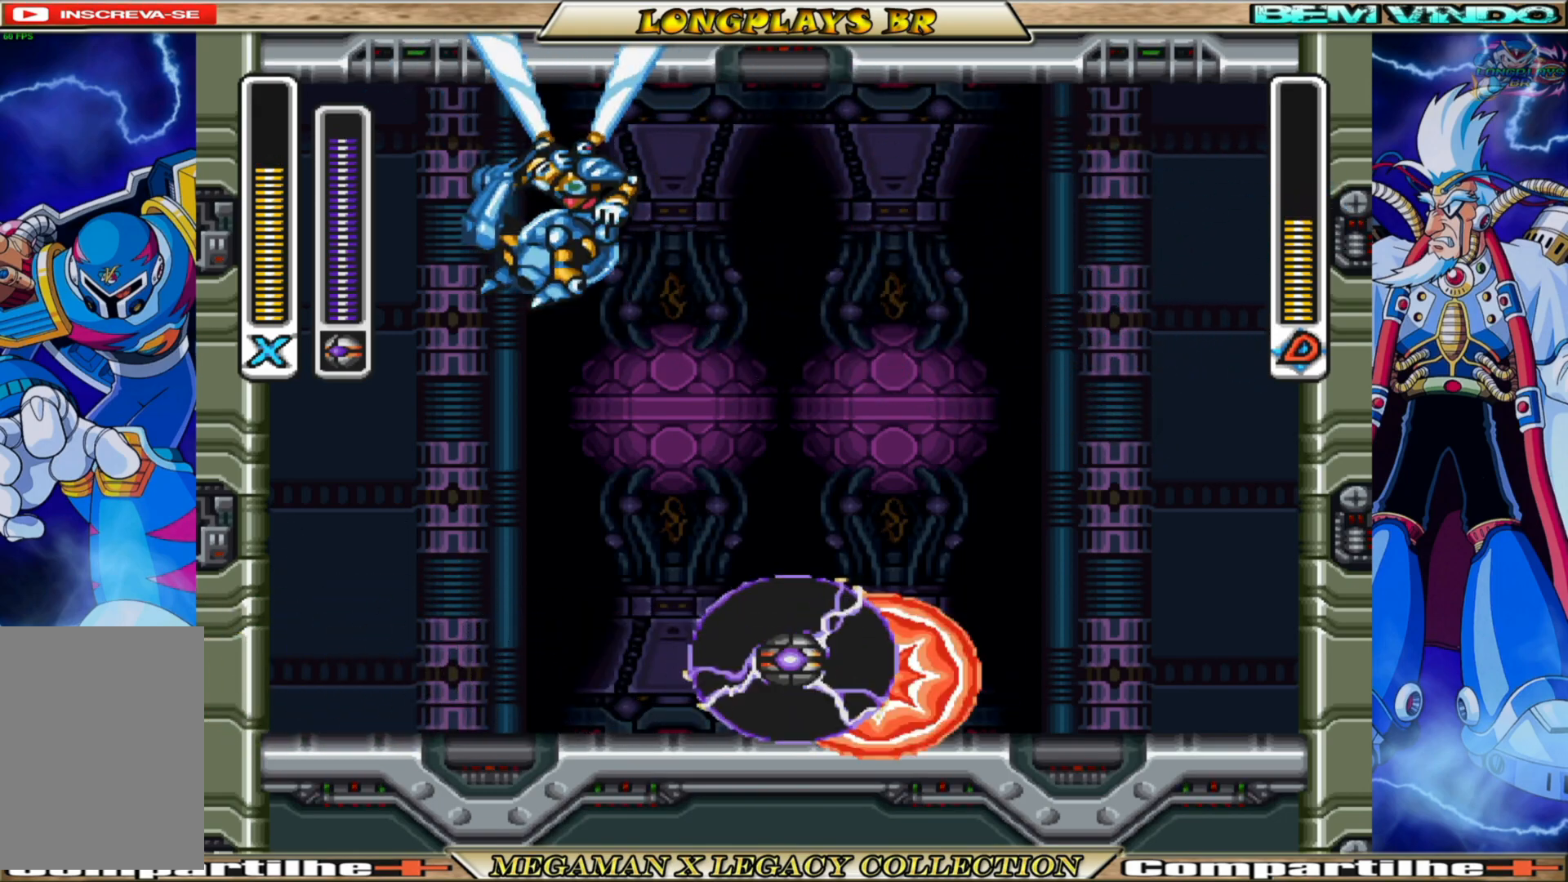
{"buttons": ["DPAD_LEFT"], "left_stick": "center", "right_stick": "center", "events": [[417, "DPAD_LEFT", "down"]]}
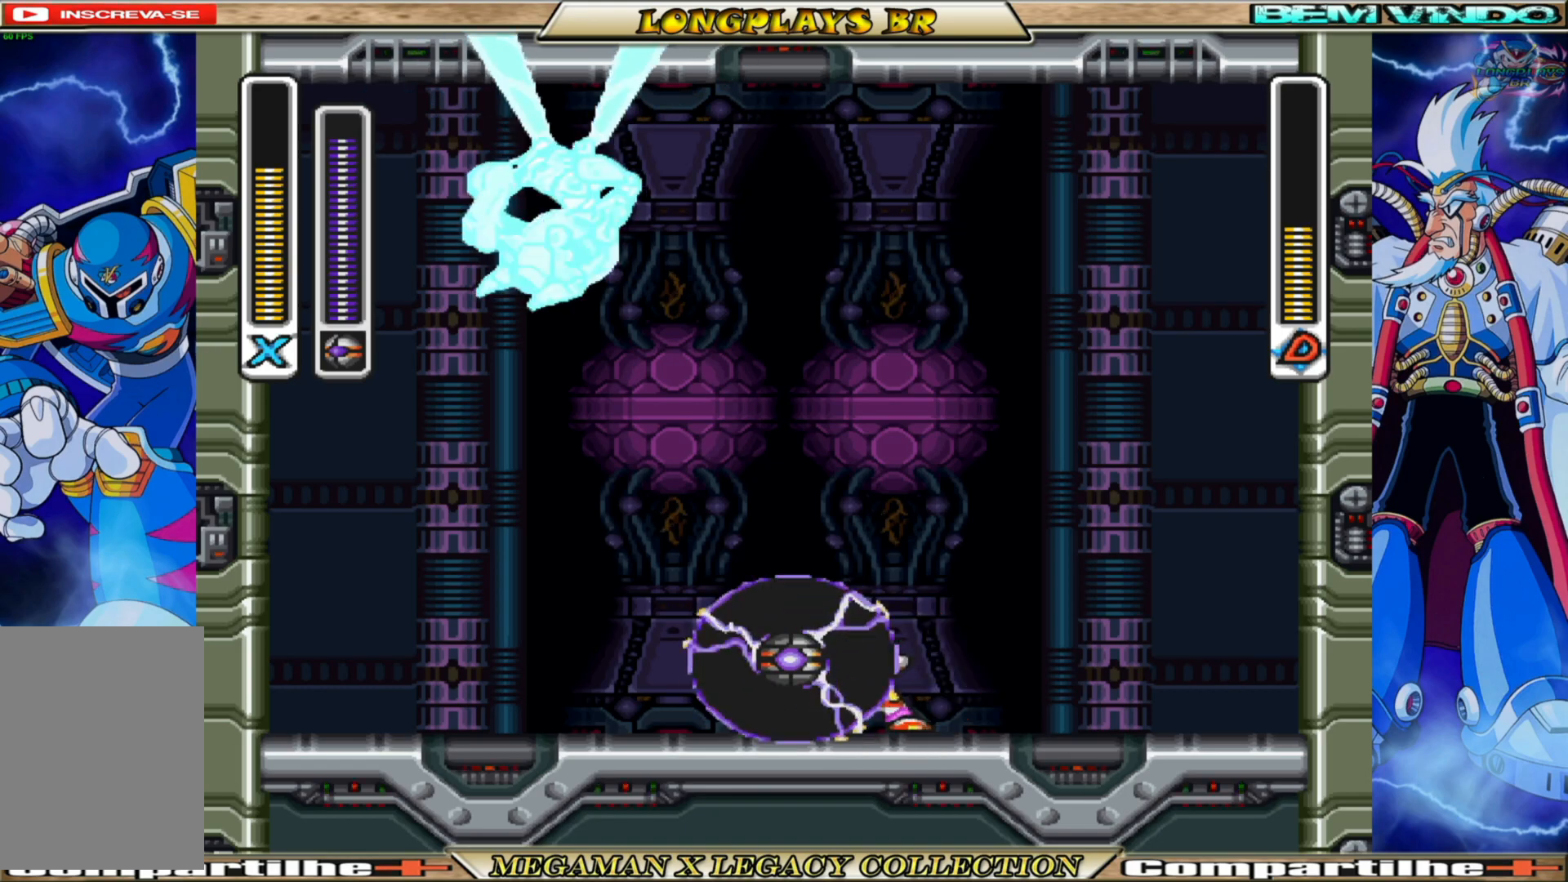
{"buttons": ["DPAD_LEFT"], "left_stick": "center", "right_stick": "center", "events": [[33, "DPAD_LEFT", "up"], [383, "DPAD_LEFT", "down"]]}
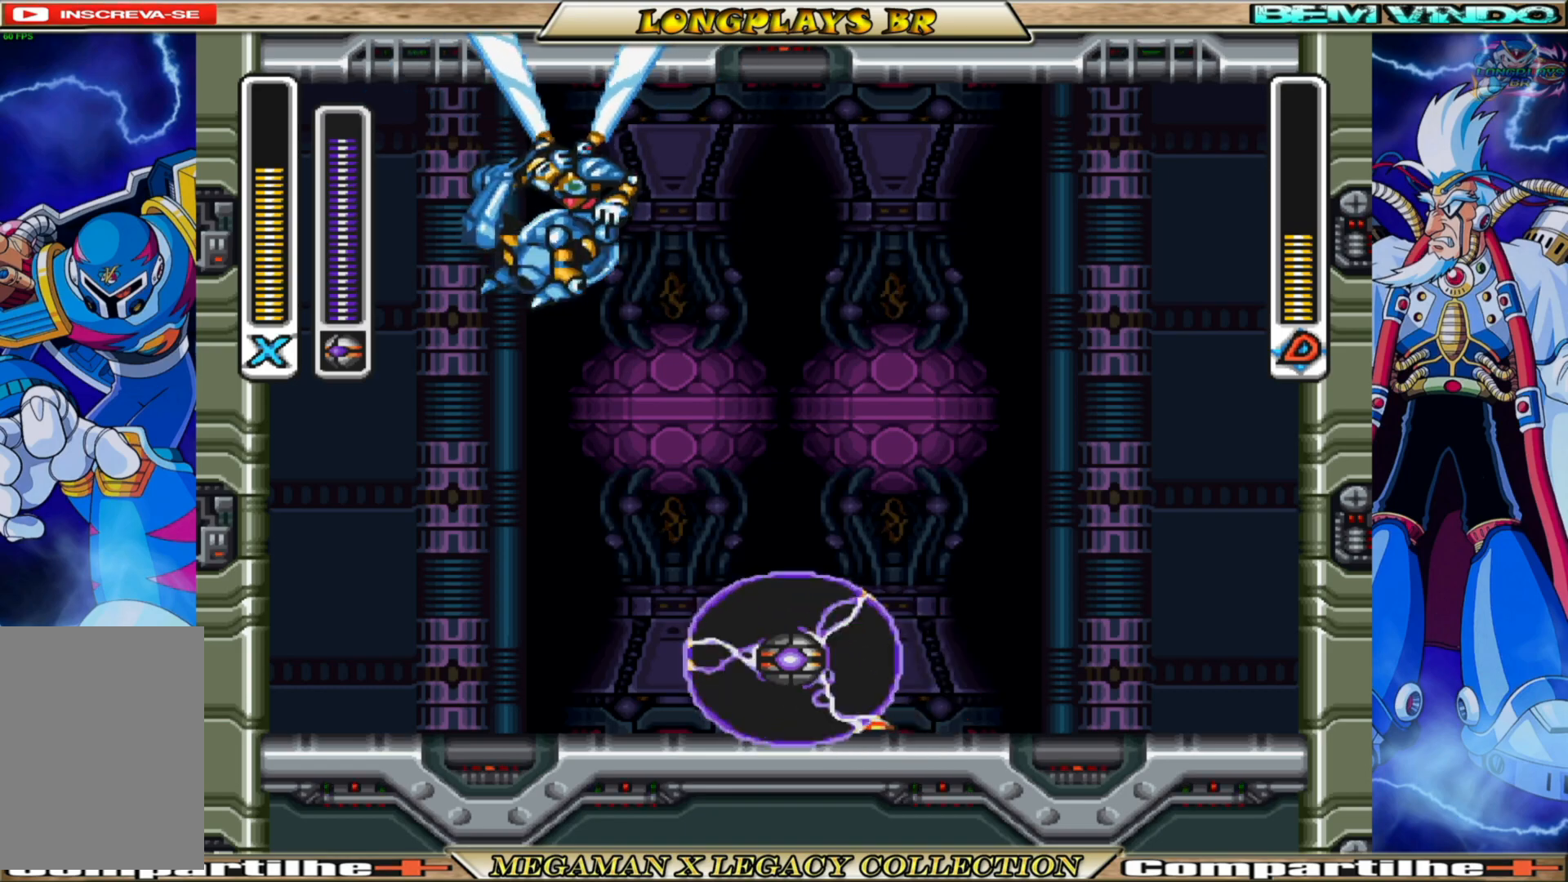
{"buttons": ["X"], "left_stick": "center", "right_stick": "center", "events": [[17, "DPAD_LEFT", "up"], [283, "X", "down"], [400, "X", "up"], [483, "X", "down"]]}
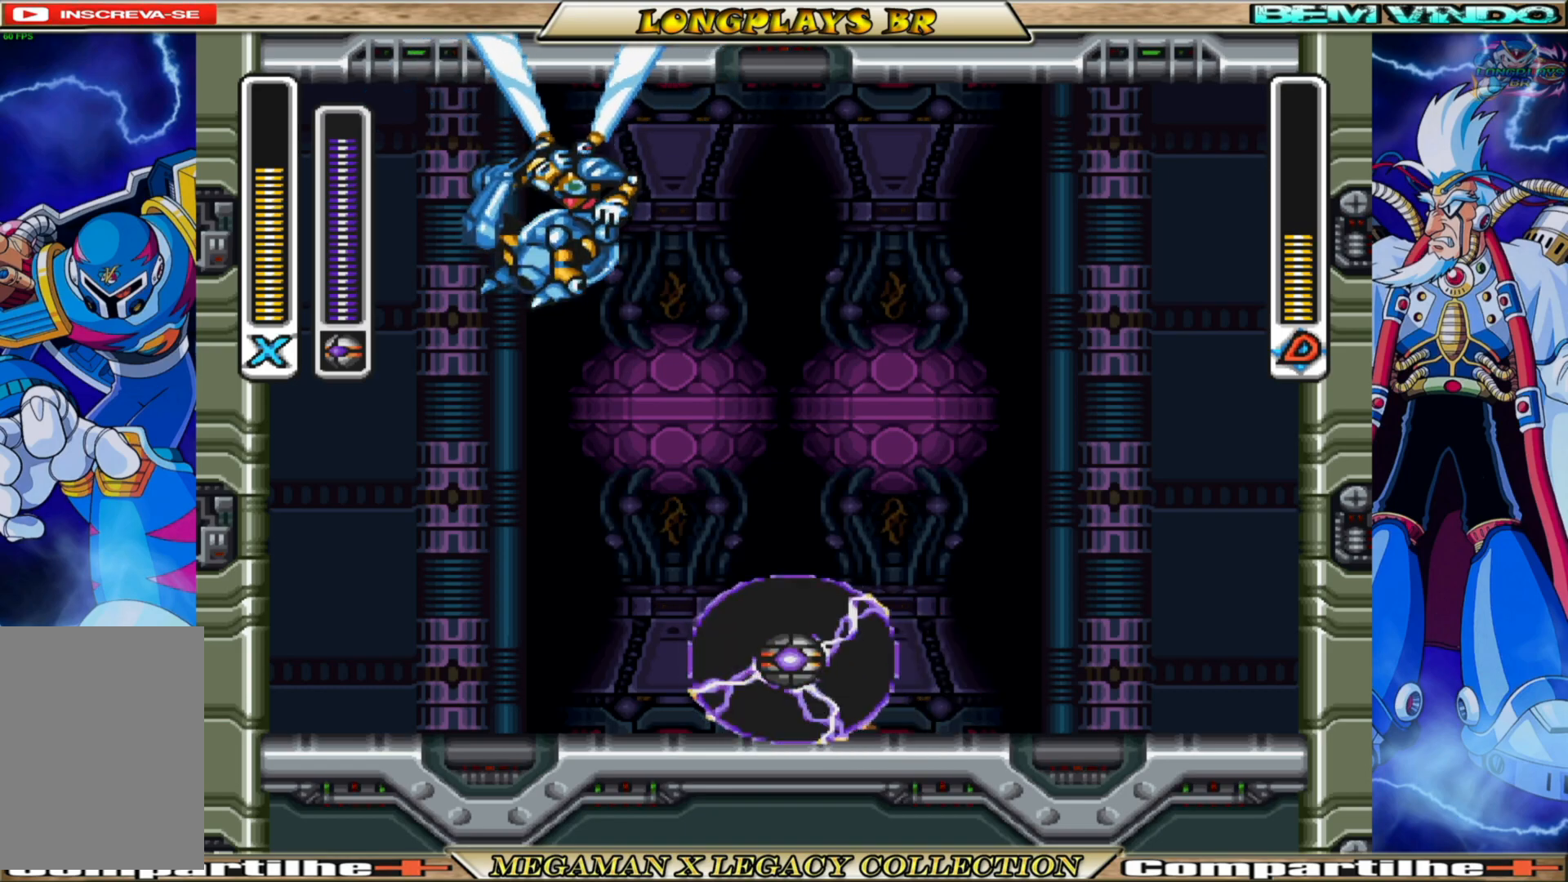
{"buttons": [], "left_stick": "center", "right_stick": "center", "events": [[50, "X", "up"], [133, "X", "down"], [200, "X", "up"], [283, "X", "down"], [367, "X", "up"], [433, "X", "down"], [500, "X", "up"]]}
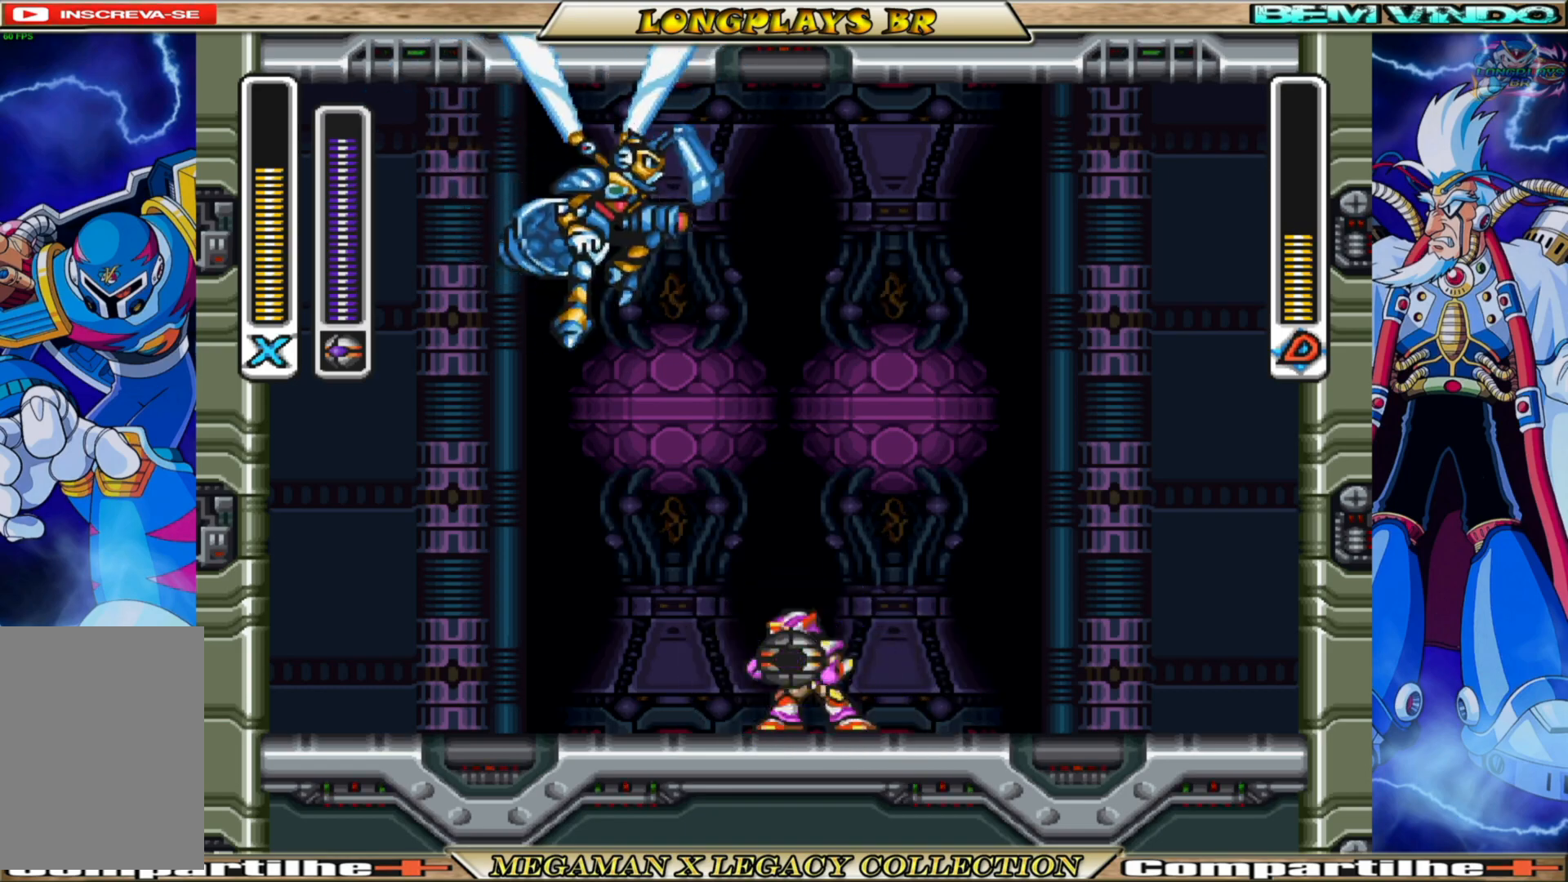
{"buttons": [], "left_stick": "center", "right_stick": "center", "events": [[100, "X", "down"], [167, "X", "up"]]}
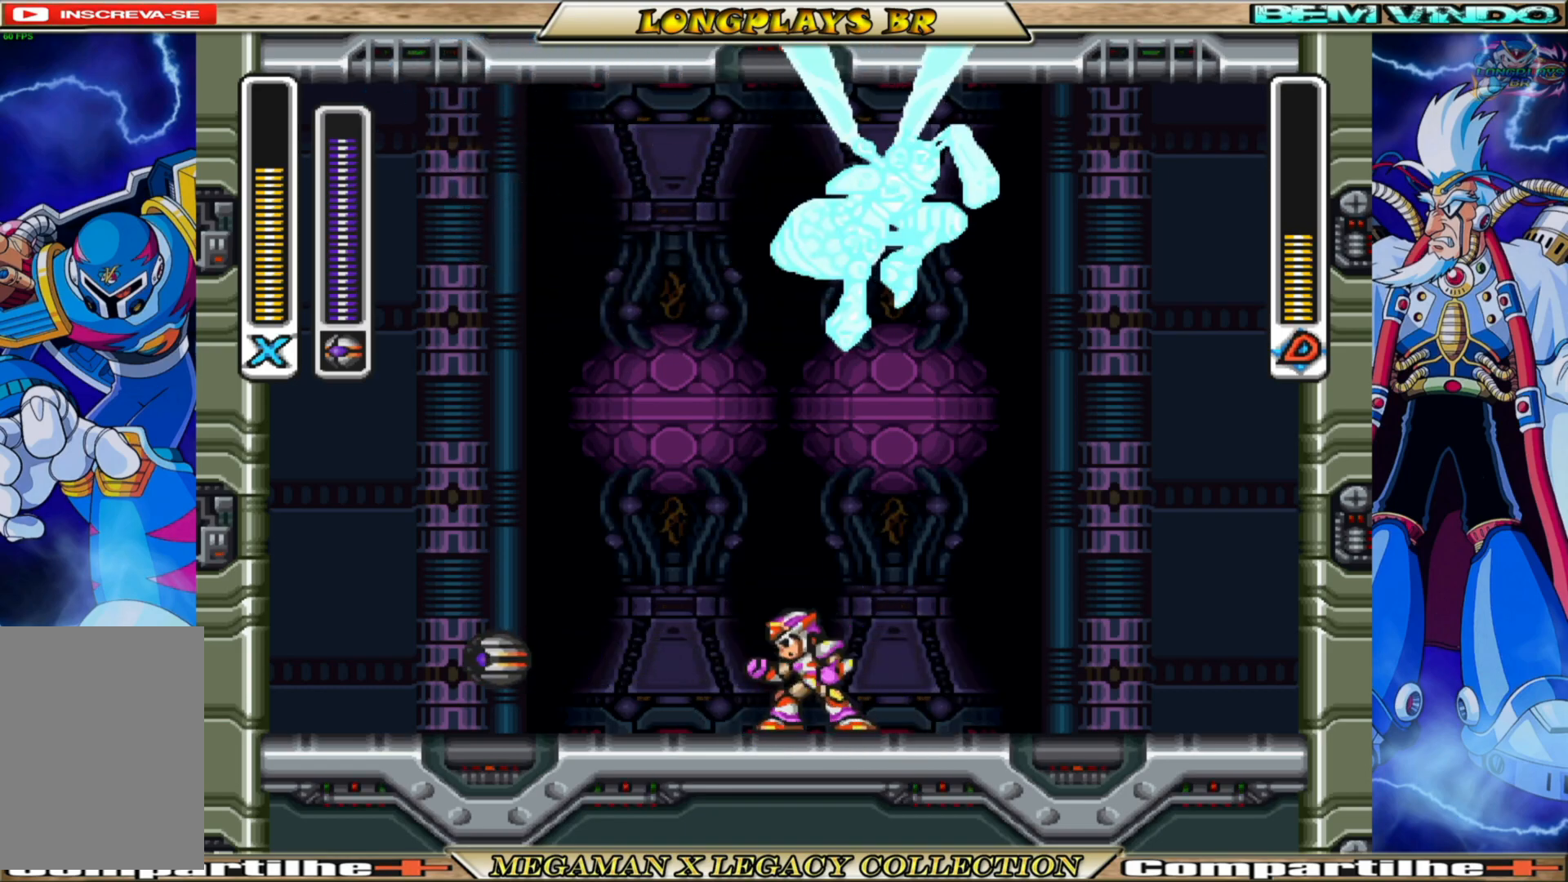
{"buttons": ["DPAD_LEFT"], "left_stick": "center", "right_stick": "center", "events": [[333, "DPAD_LEFT", "down"]]}
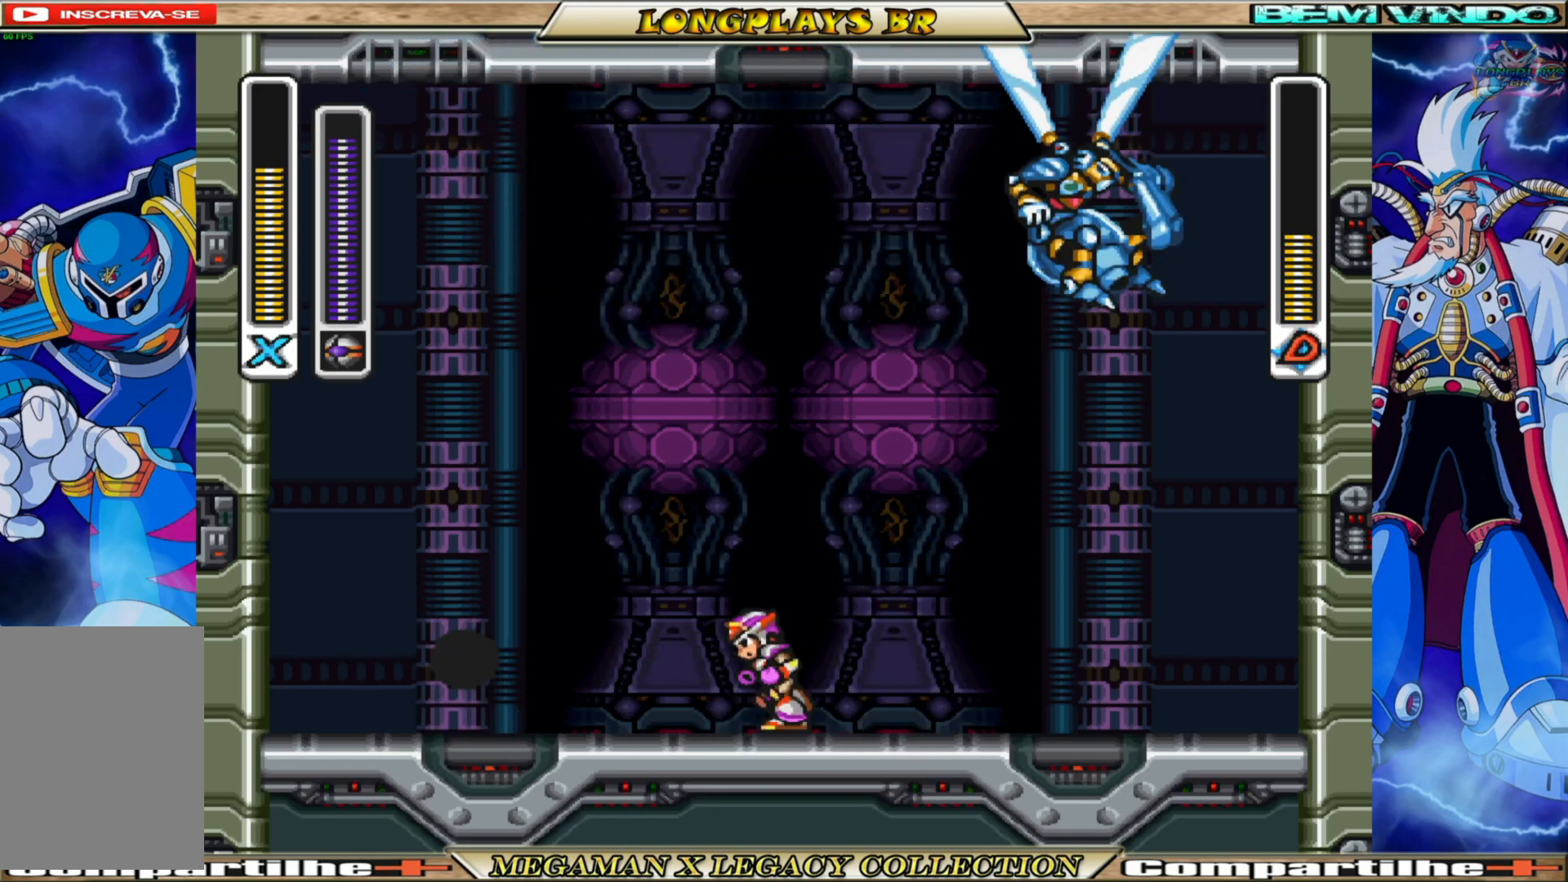
{"buttons": [], "left_stick": "center", "right_stick": "center", "events": [[217, "DPAD_LEFT", "up"]]}
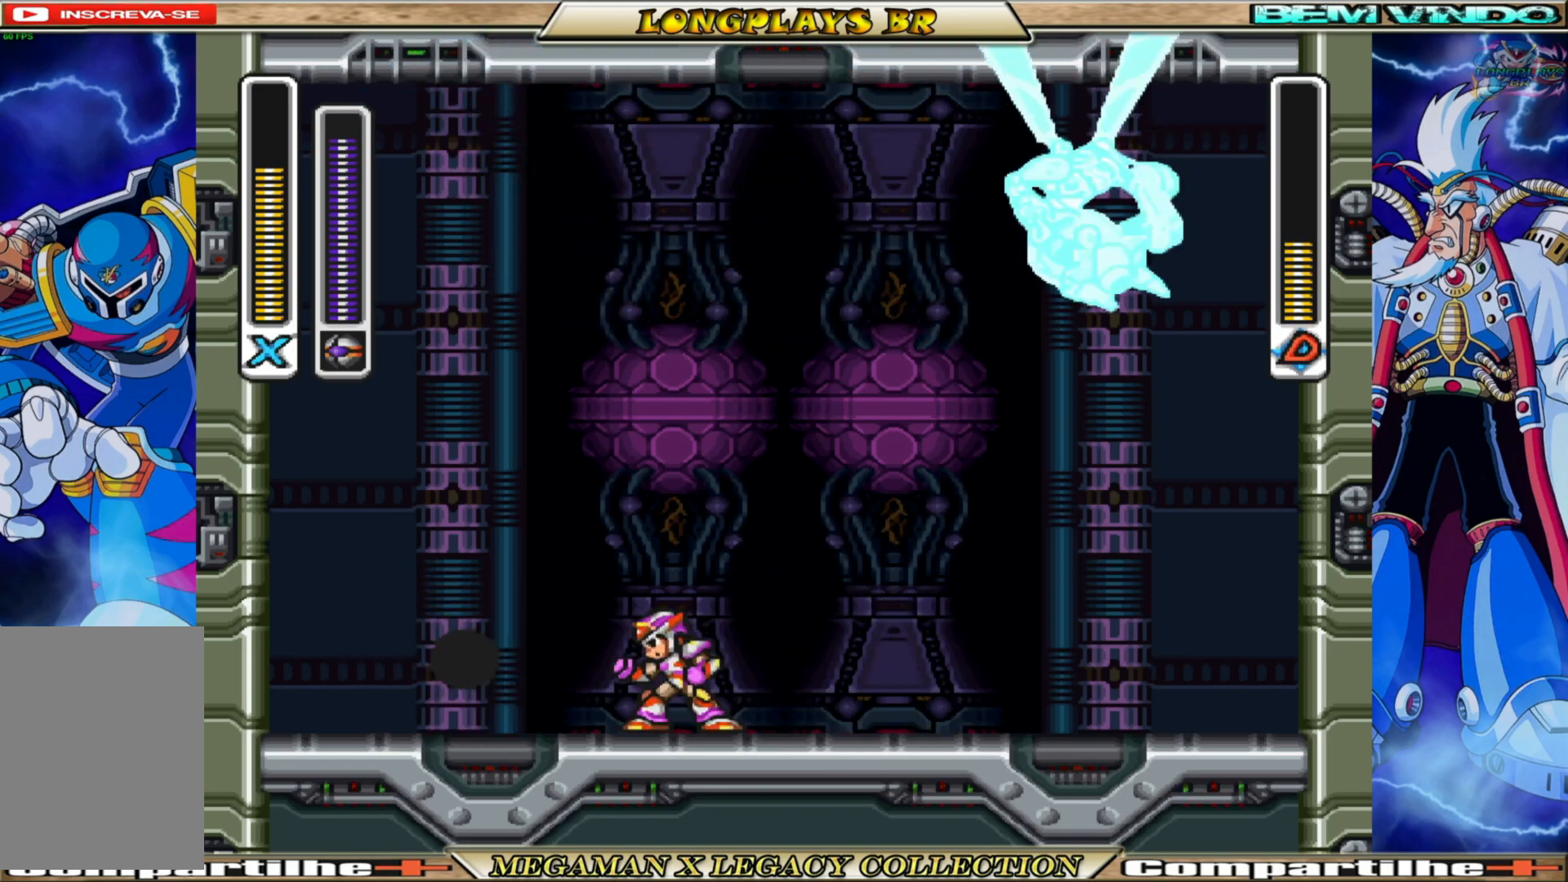
{"buttons": ["DPAD_LEFT"], "left_stick": "center", "right_stick": "center", "events": [[17, "DPAD_LEFT", "down"]]}
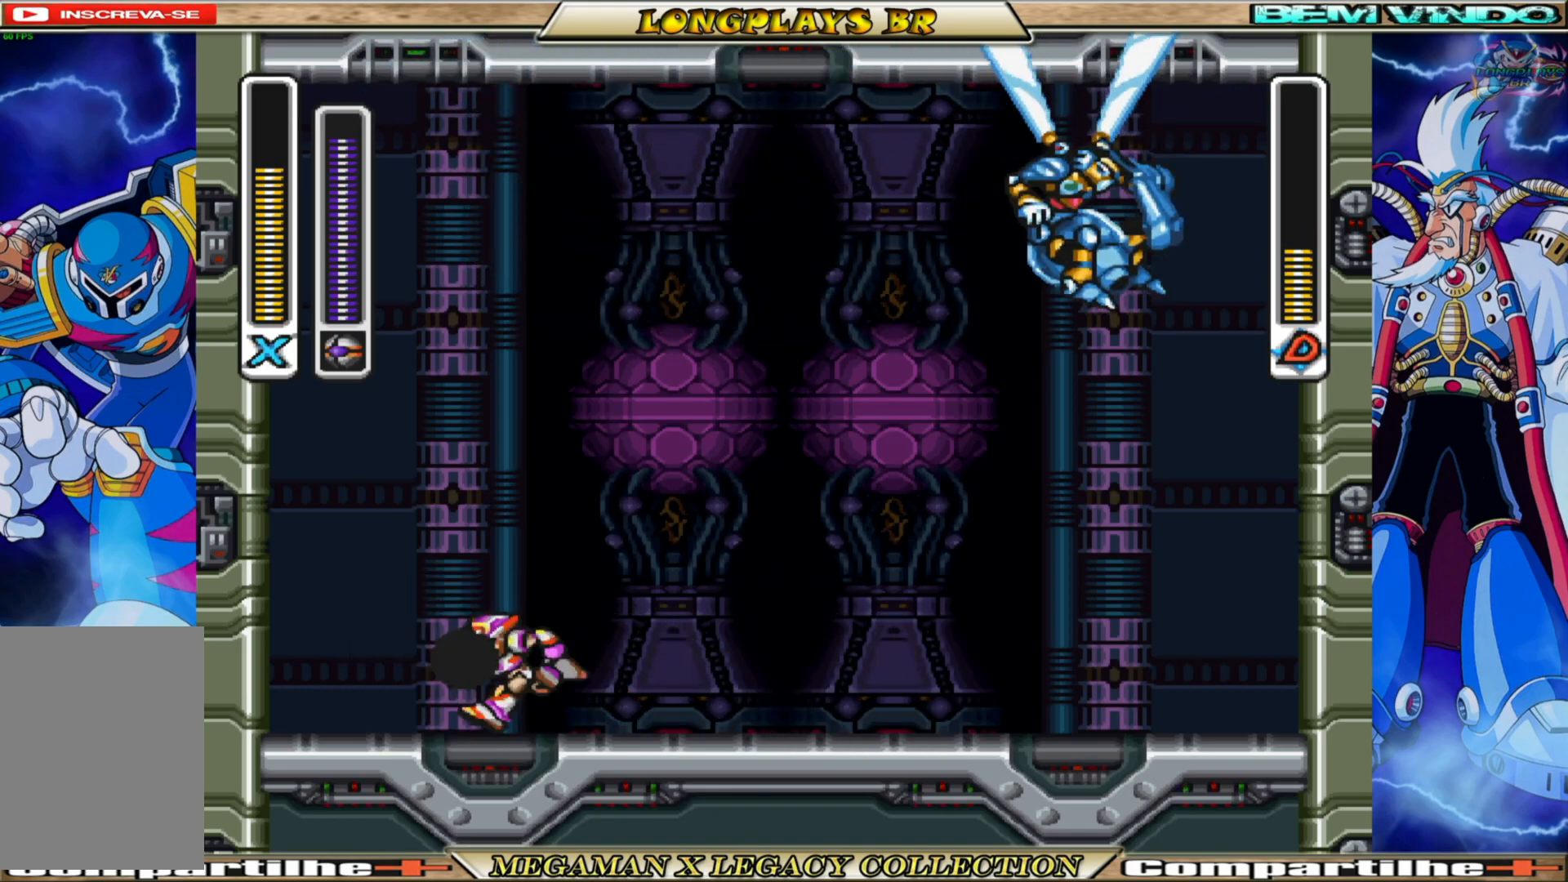
{"buttons": [], "left_stick": "center", "right_stick": "center", "events": [[50, "DPAD_LEFT", "up"], [233, "DPAD_RIGHT", "down"], [350, "DPAD_RIGHT", "up"]]}
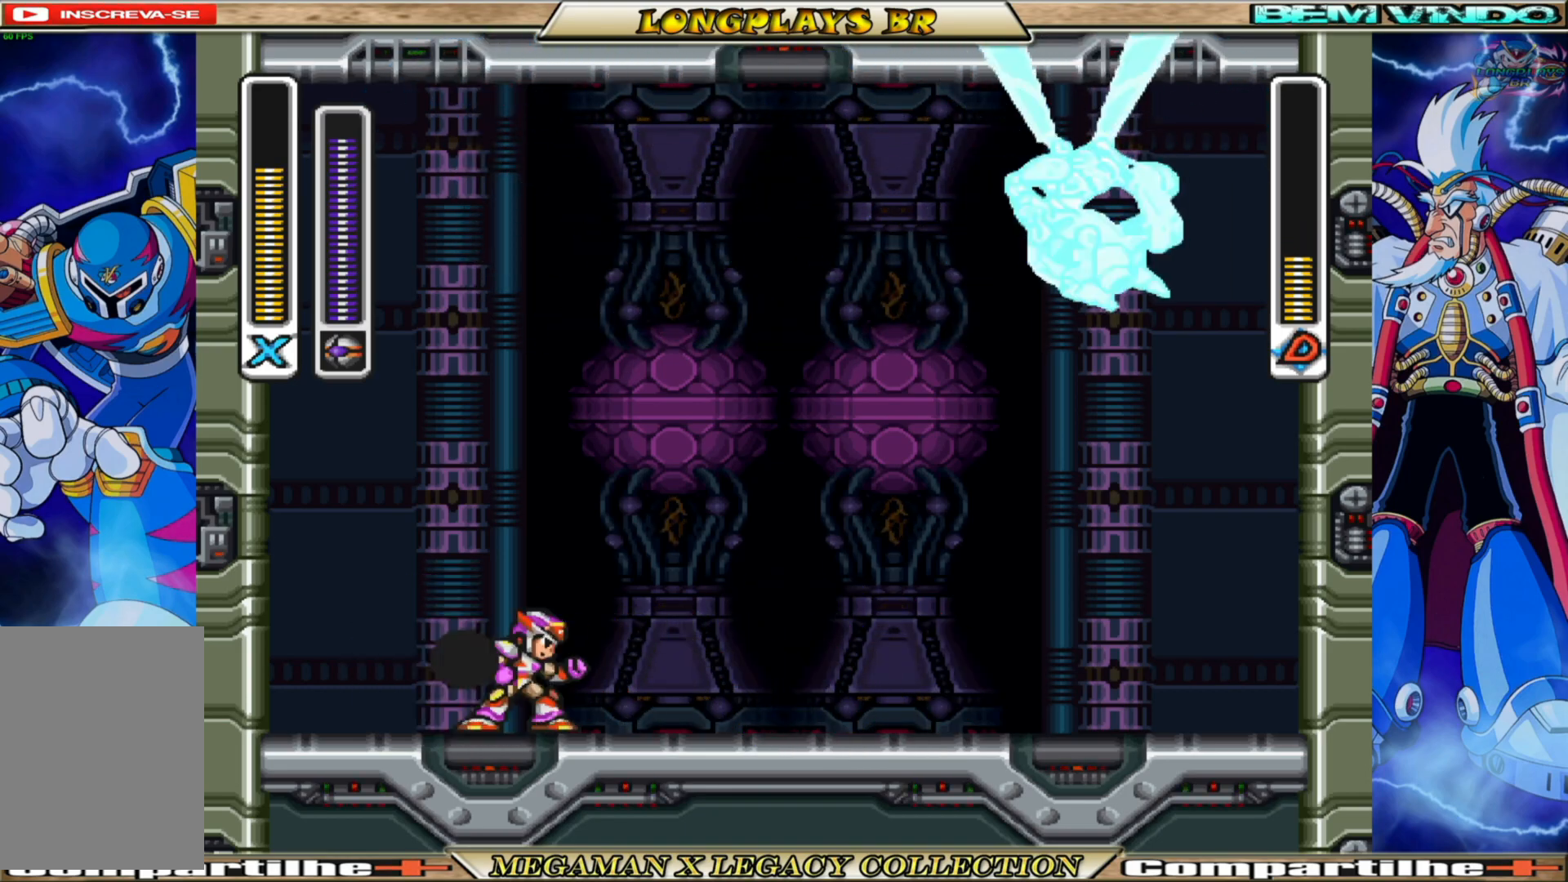
{"buttons": [], "left_stick": "center", "right_stick": "center", "events": [[167, "DPAD_LEFT", "down"], [433, "DPAD_LEFT", "up"]]}
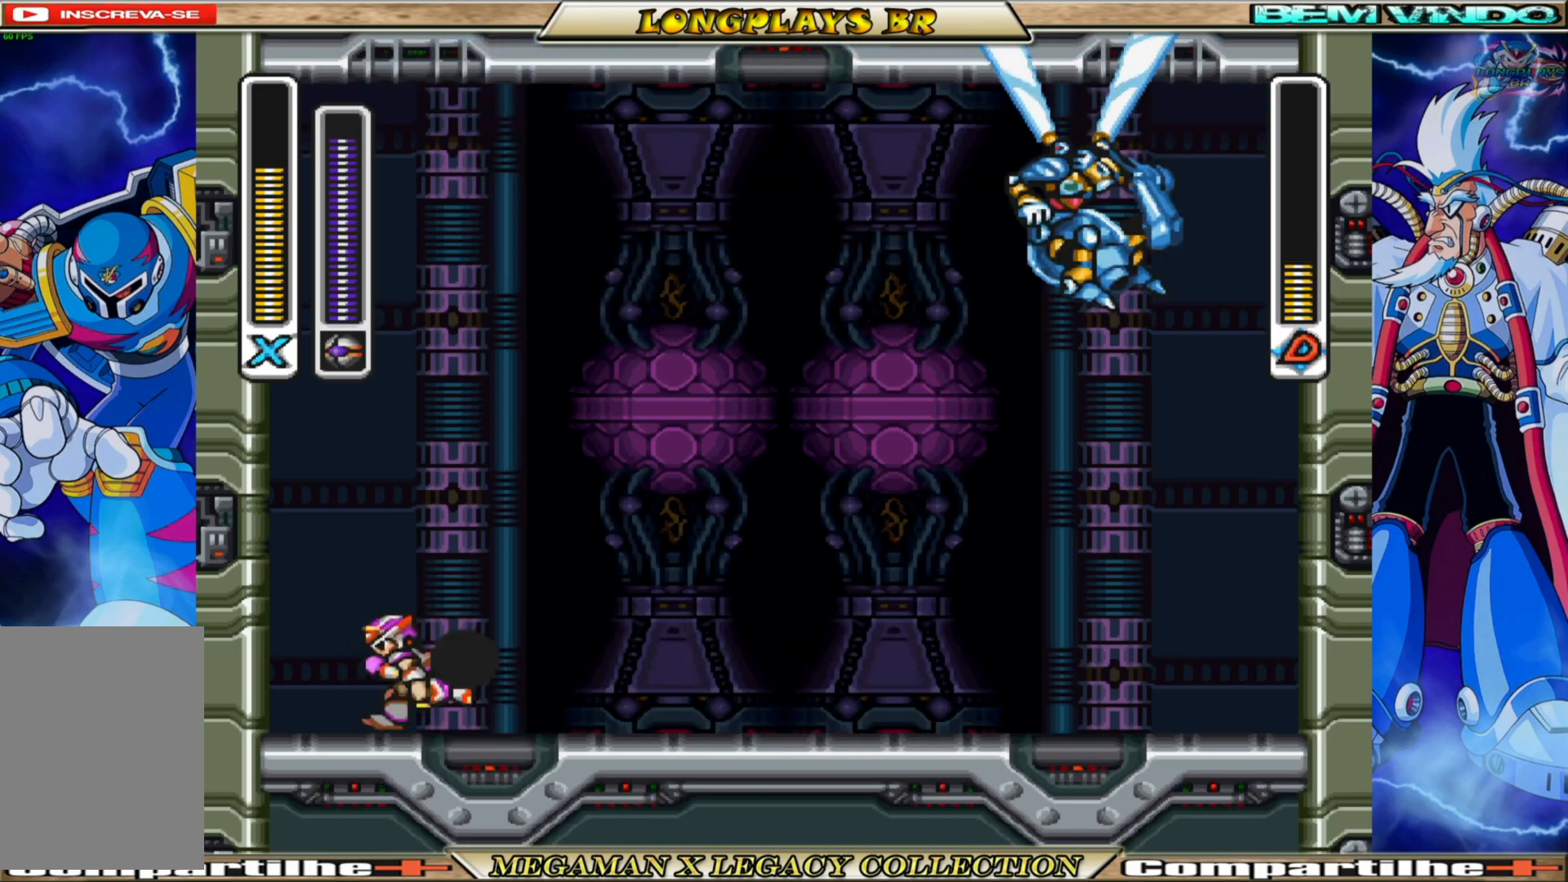
{"buttons": ["X"], "left_stick": "center", "right_stick": "center", "events": [[67, "DPAD_RIGHT", "down"], [183, "DPAD_RIGHT", "up"], [500, "X", "down"]]}
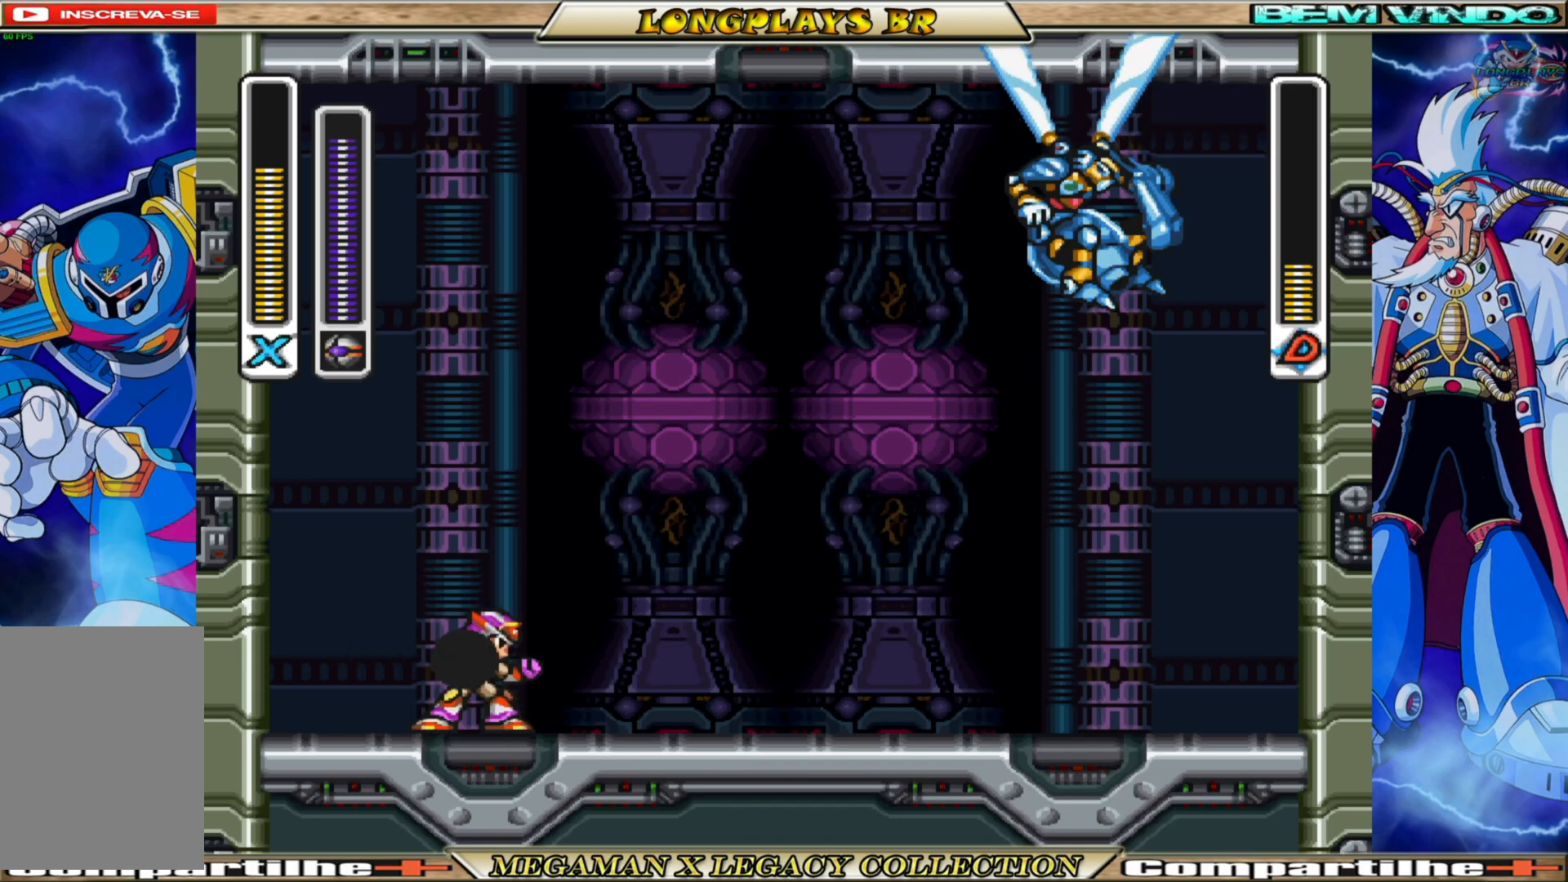
{"buttons": [], "left_stick": "center", "right_stick": "center", "events": [[100, "X", "up"], [367, "X", "down"], [500, "X", "up"]]}
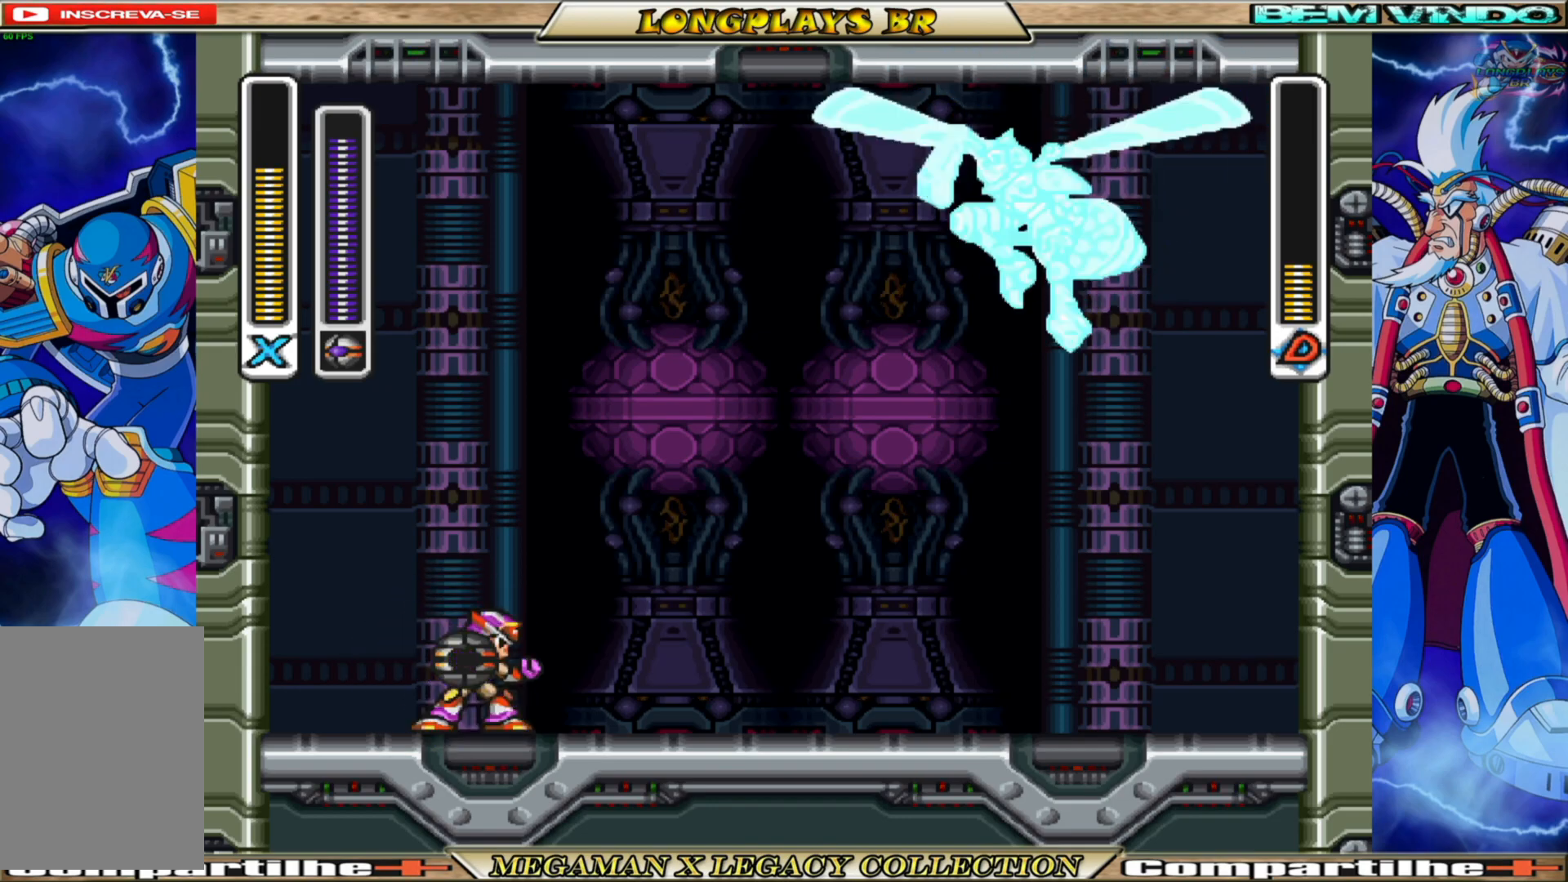
{"buttons": ["DPAD_RIGHT"], "left_stick": "center", "right_stick": "center", "events": [[83, "X", "down"], [133, "X", "up"], [267, "X", "down"], [283, "X", "up"], [483, "DPAD_RIGHT", "down"]]}
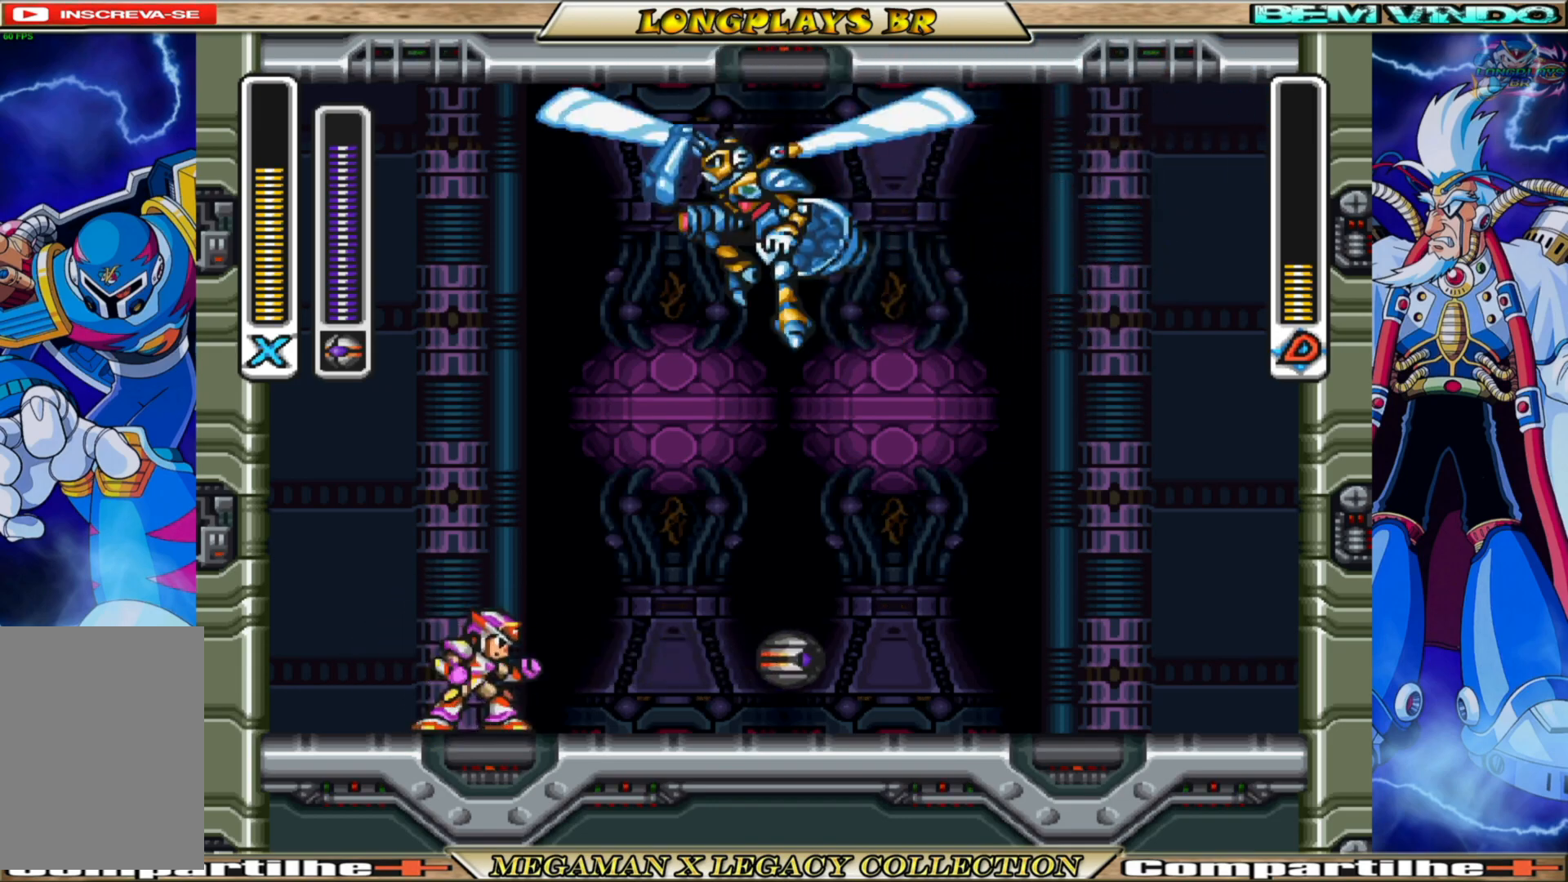
{"buttons": [], "left_stick": "center", "right_stick": "center", "events": [[117, "B", "down"], [467, "DPAD_RIGHT", "up"], [483, "B", "up"]]}
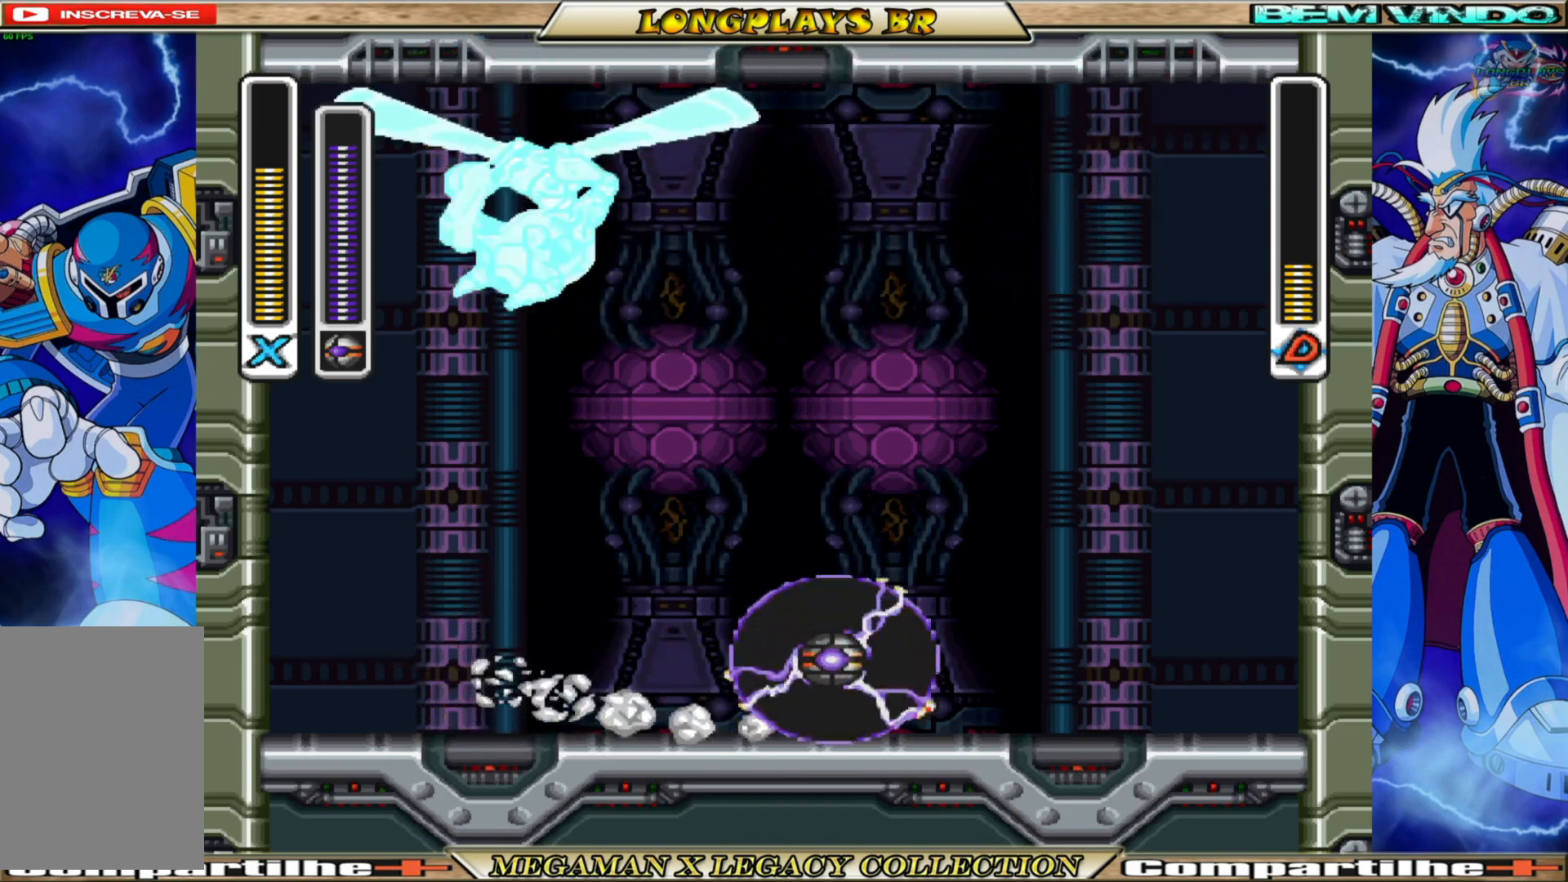
{"buttons": [], "left_stick": "center", "right_stick": "center", "events": [[233, "DPAD_LEFT", "down"], [350, "DPAD_LEFT", "up"]]}
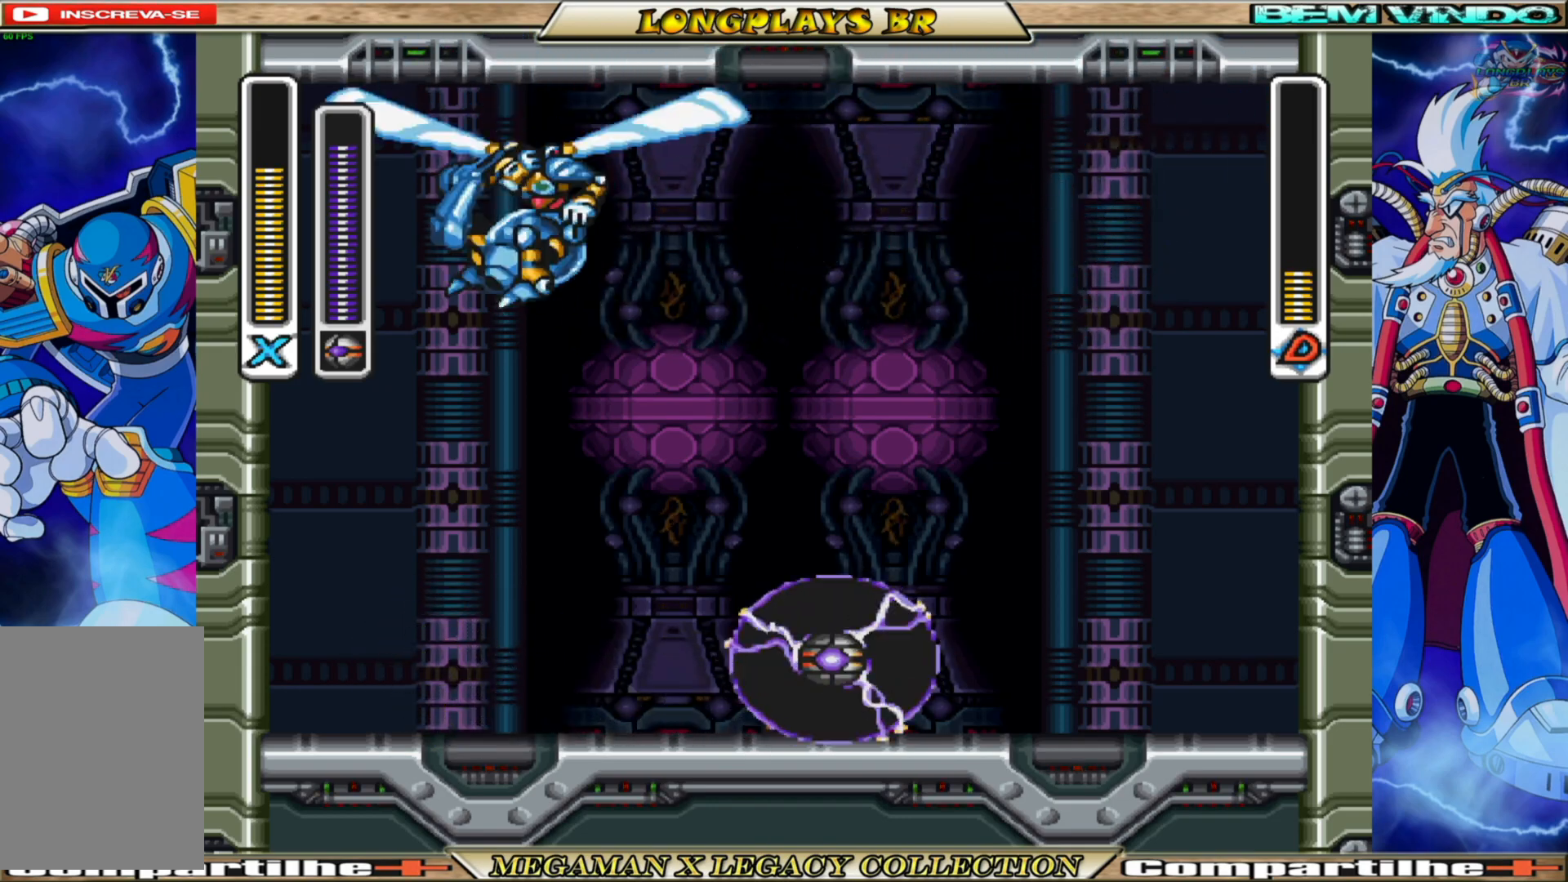
{"buttons": [], "left_stick": "center", "right_stick": "center", "events": []}
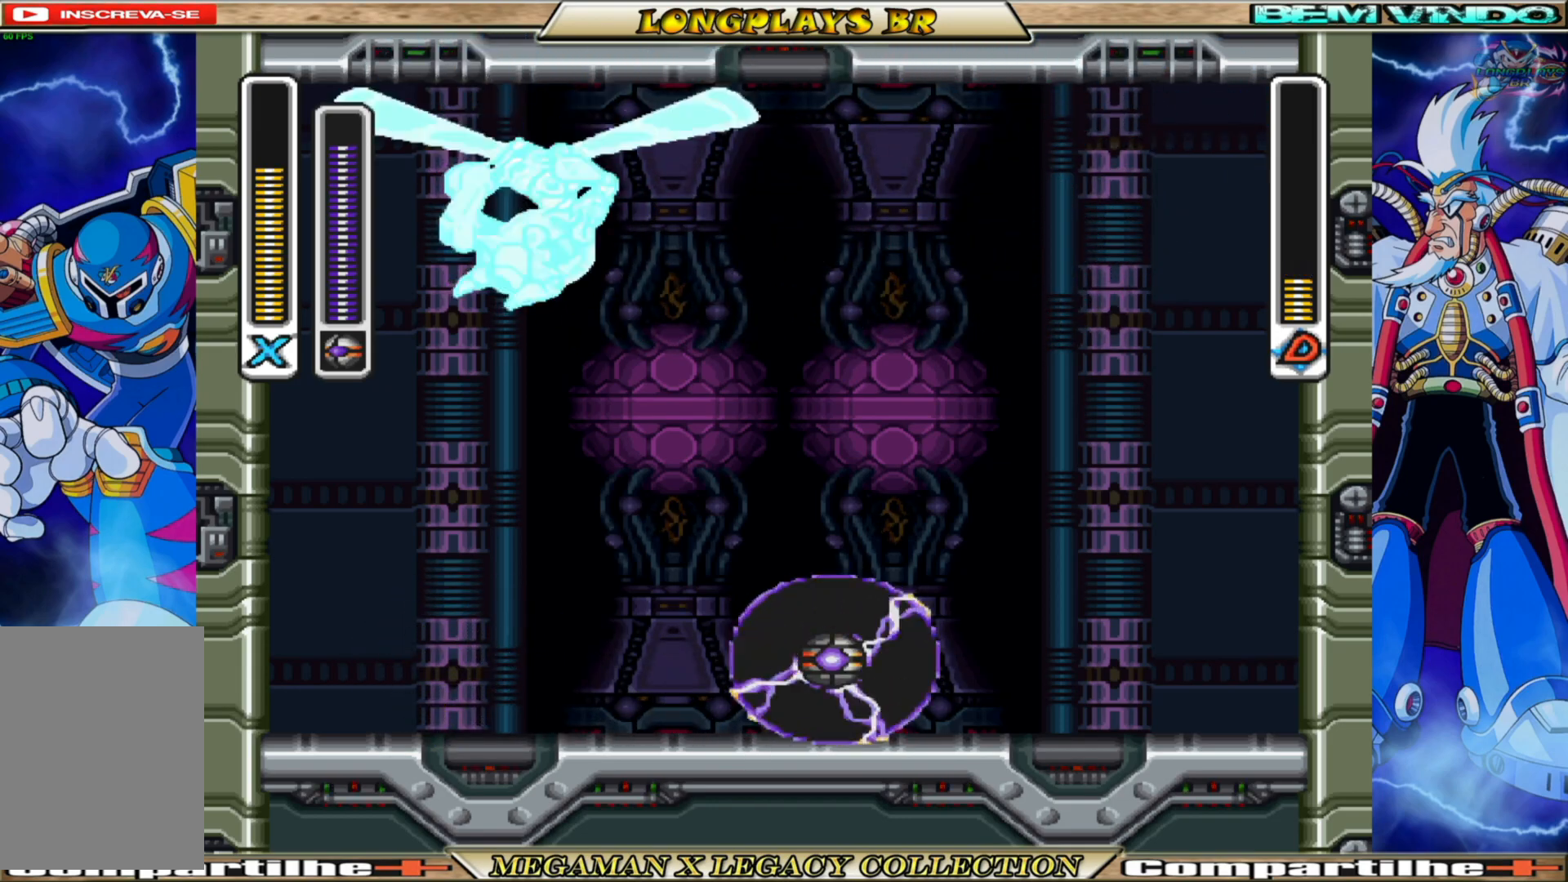
{"buttons": [], "left_stick": "center", "right_stick": "center", "events": []}
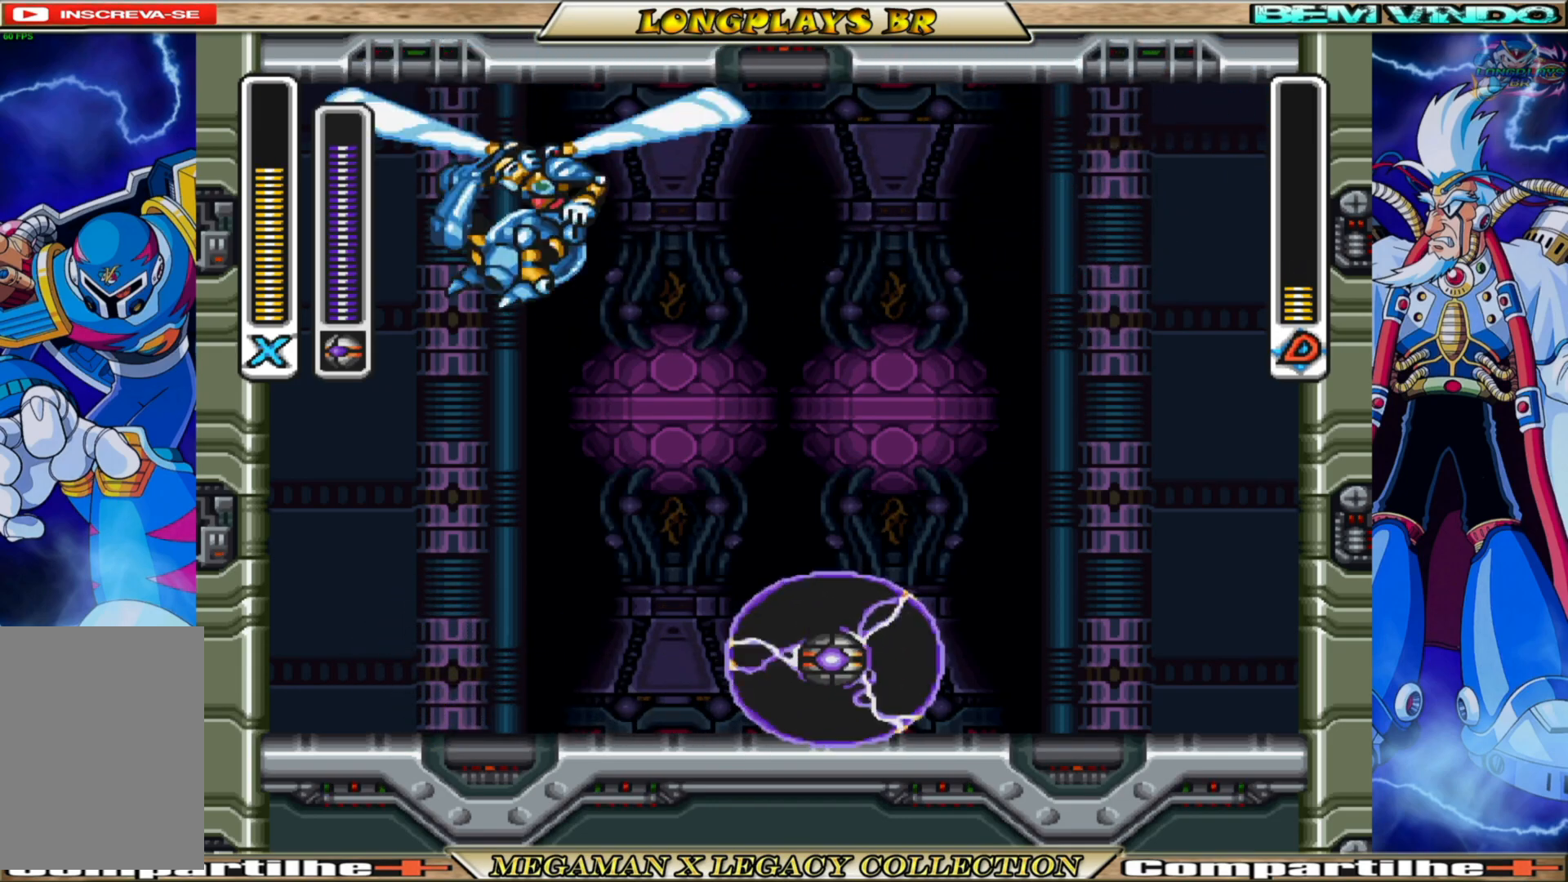
{"buttons": [], "left_stick": "center", "right_stick": "center", "events": []}
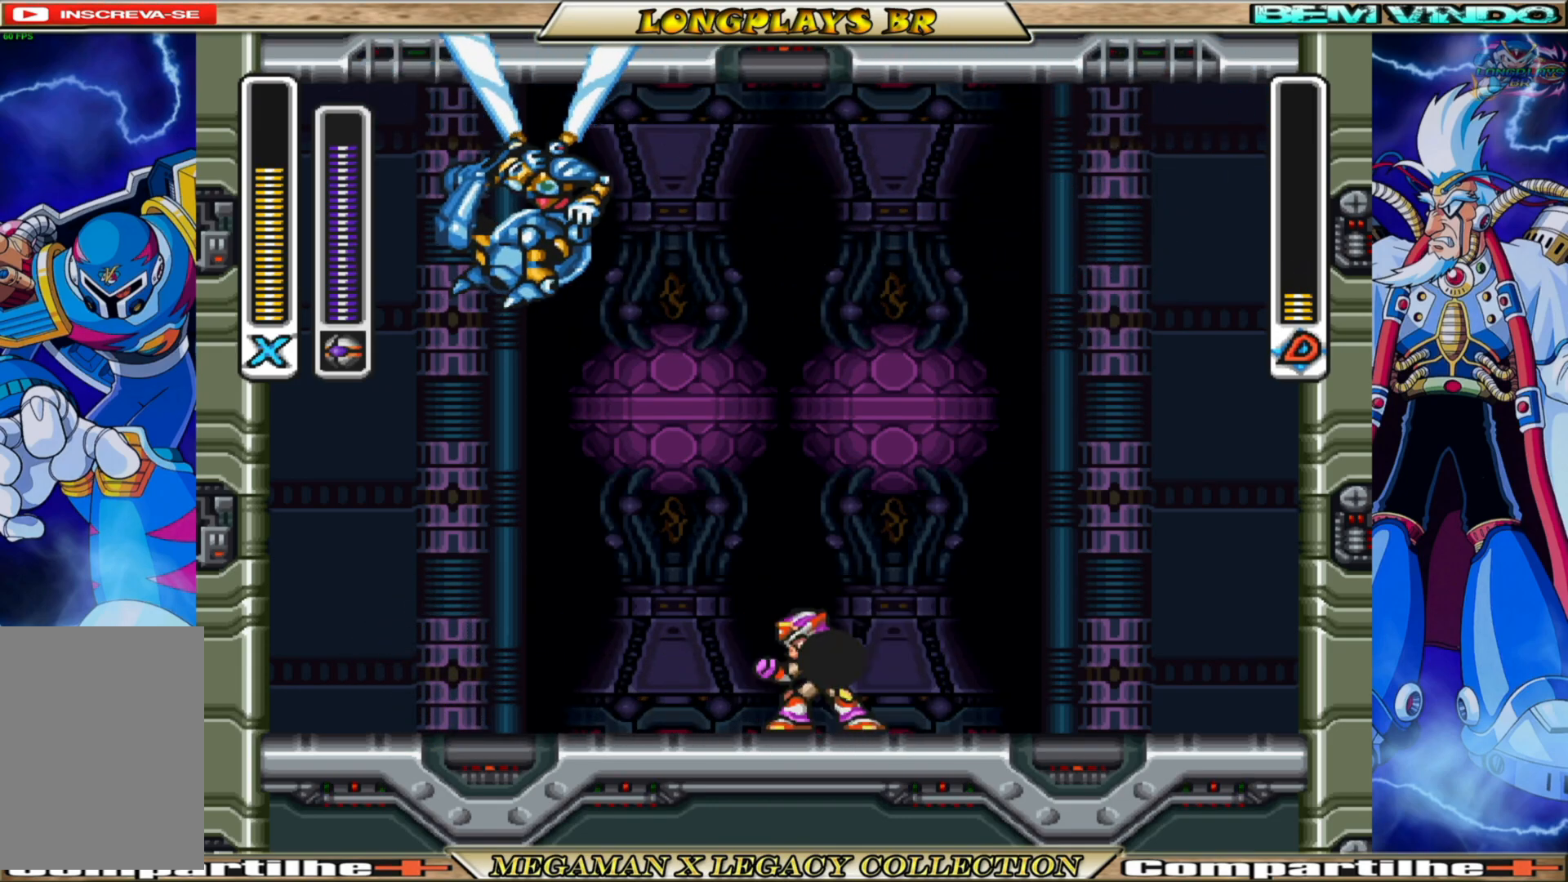
{"buttons": [], "left_stick": "center", "right_stick": "center", "events": []}
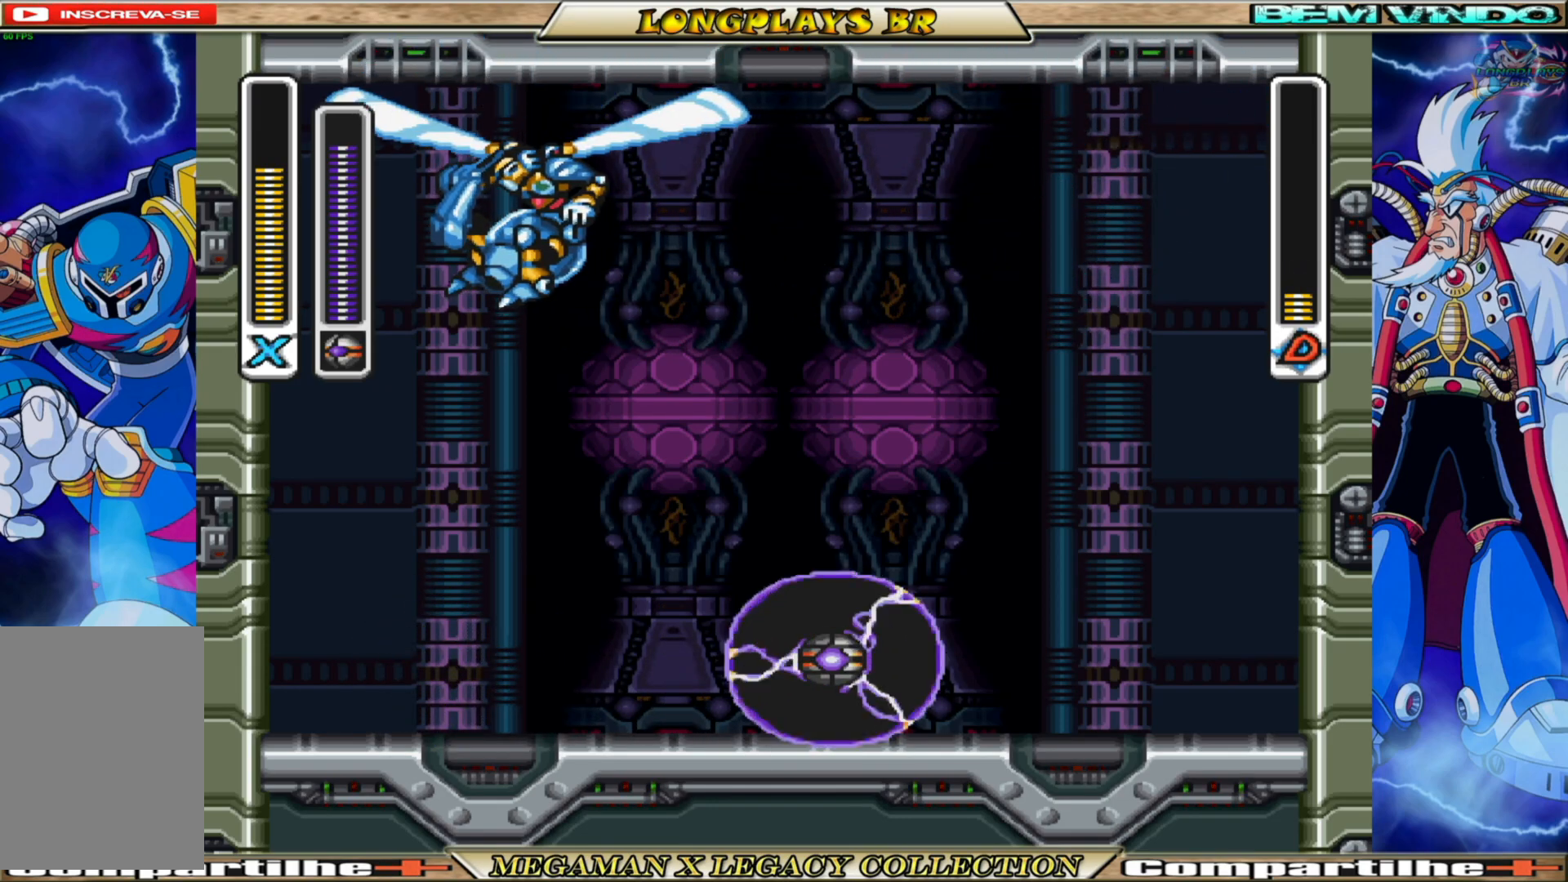
{"buttons": ["X"], "left_stick": "center", "right_stick": "center", "events": [[250, "X", "down"], [367, "X", "up"], [450, "X", "down"]]}
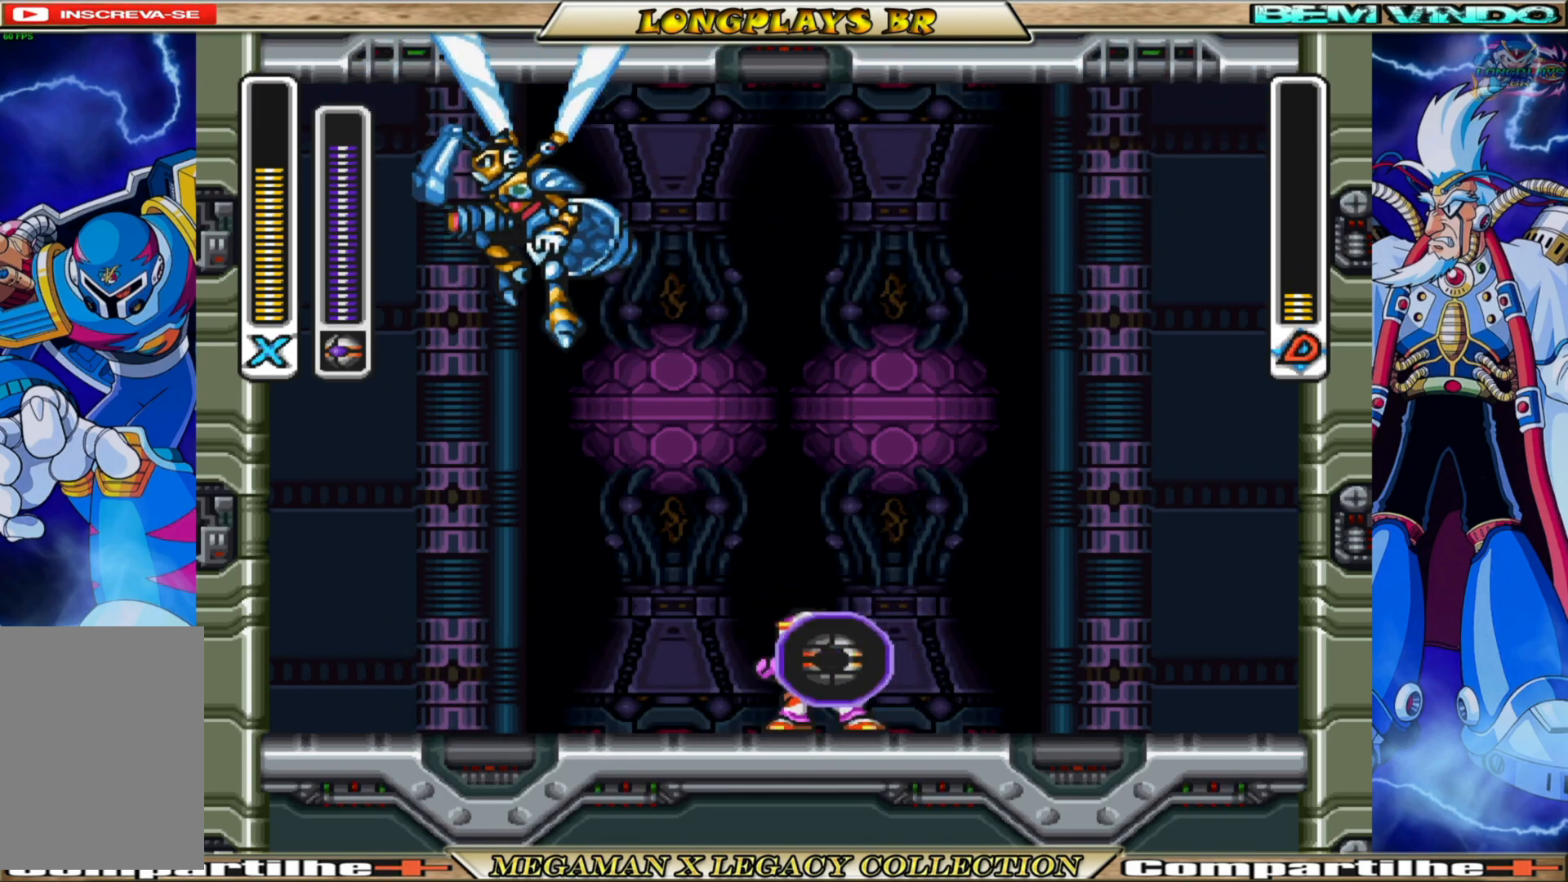
{"buttons": [], "left_stick": "center", "right_stick": "center", "events": [[33, "X", "up"], [117, "X", "down"], [183, "X", "up"], [267, "X", "down"], [333, "X", "up"]]}
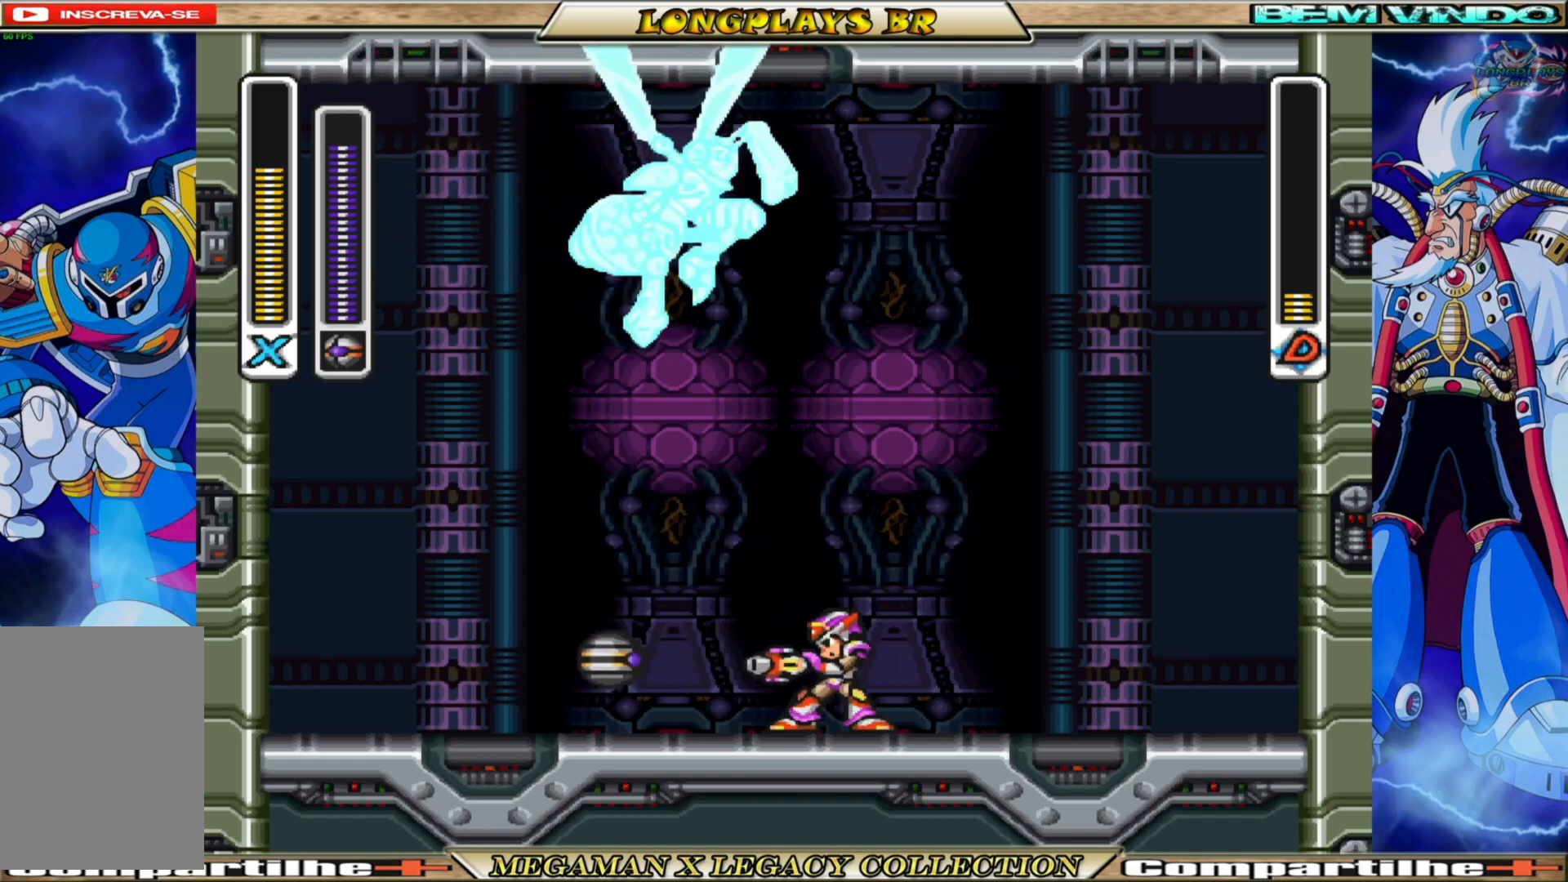
{"buttons": ["B", "DPAD_LEFT"], "left_stick": "center", "right_stick": "center", "events": [[217, "B", "down"], [250, "DPAD_LEFT", "down"]]}
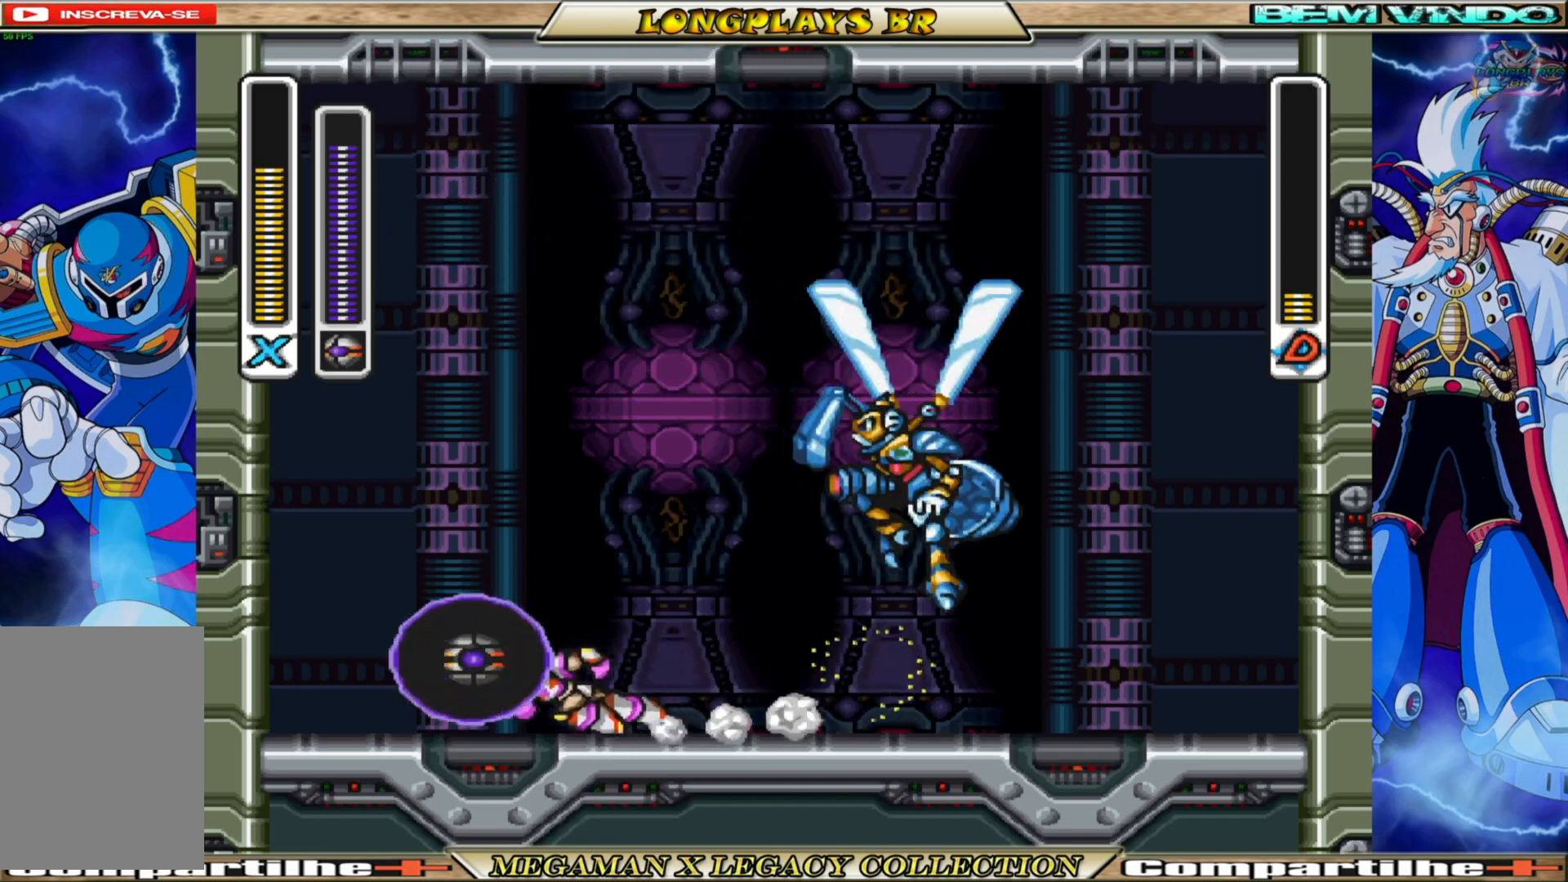
{"buttons": ["DPAD_RIGHT"], "left_stick": "center", "right_stick": "center", "events": [[200, "DPAD_LEFT", "up"], [250, "B", "up"], [433, "DPAD_RIGHT", "down"]]}
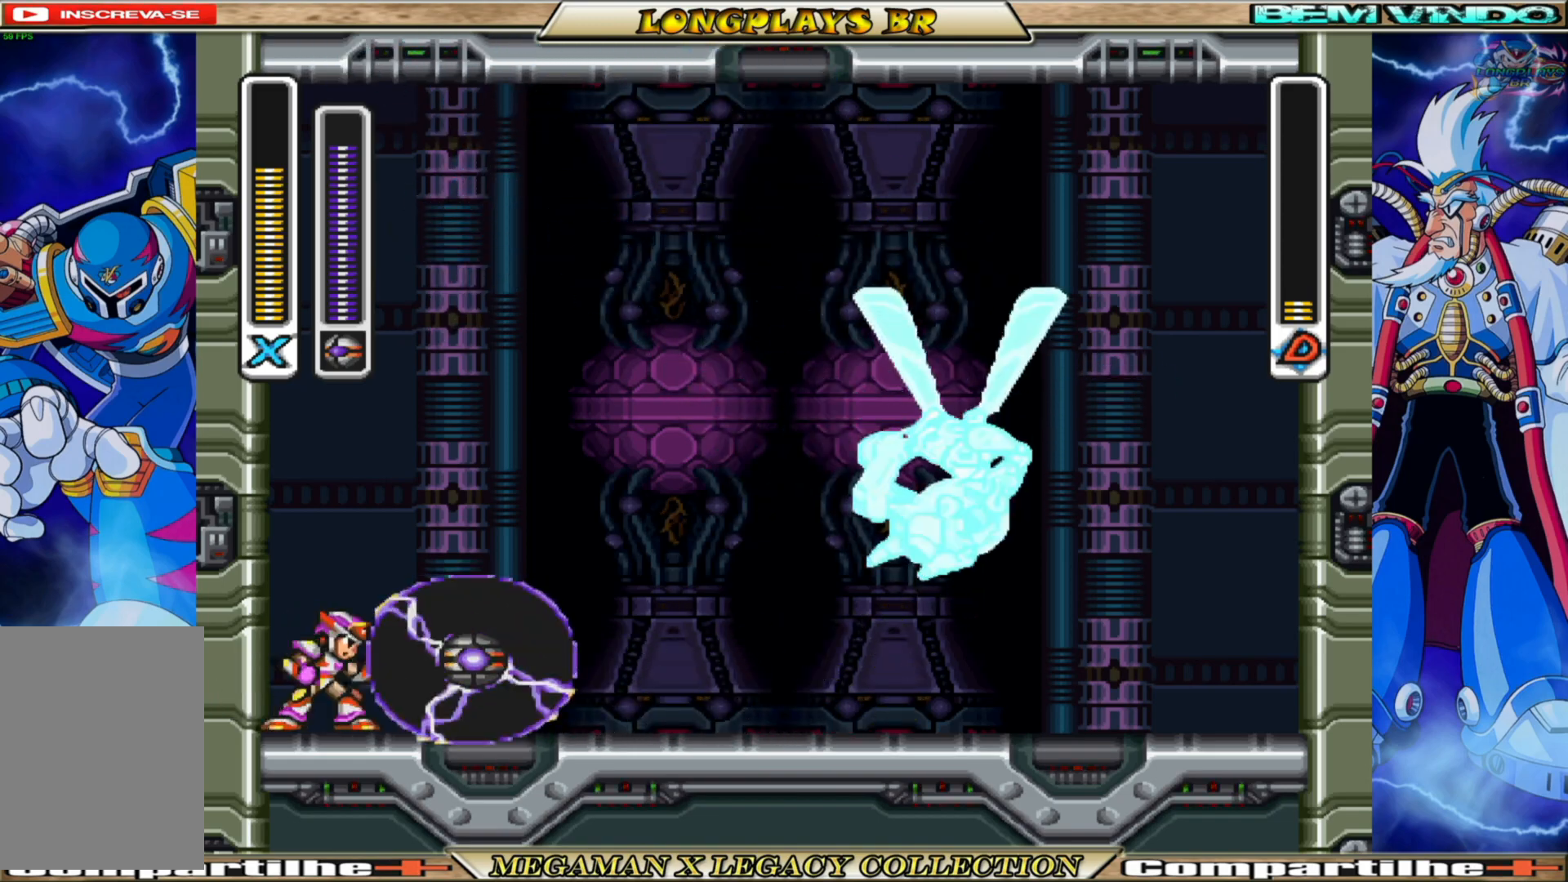
{"buttons": [], "left_stick": "center", "right_stick": "center", "events": [[50, "DPAD_RIGHT", "up"]]}